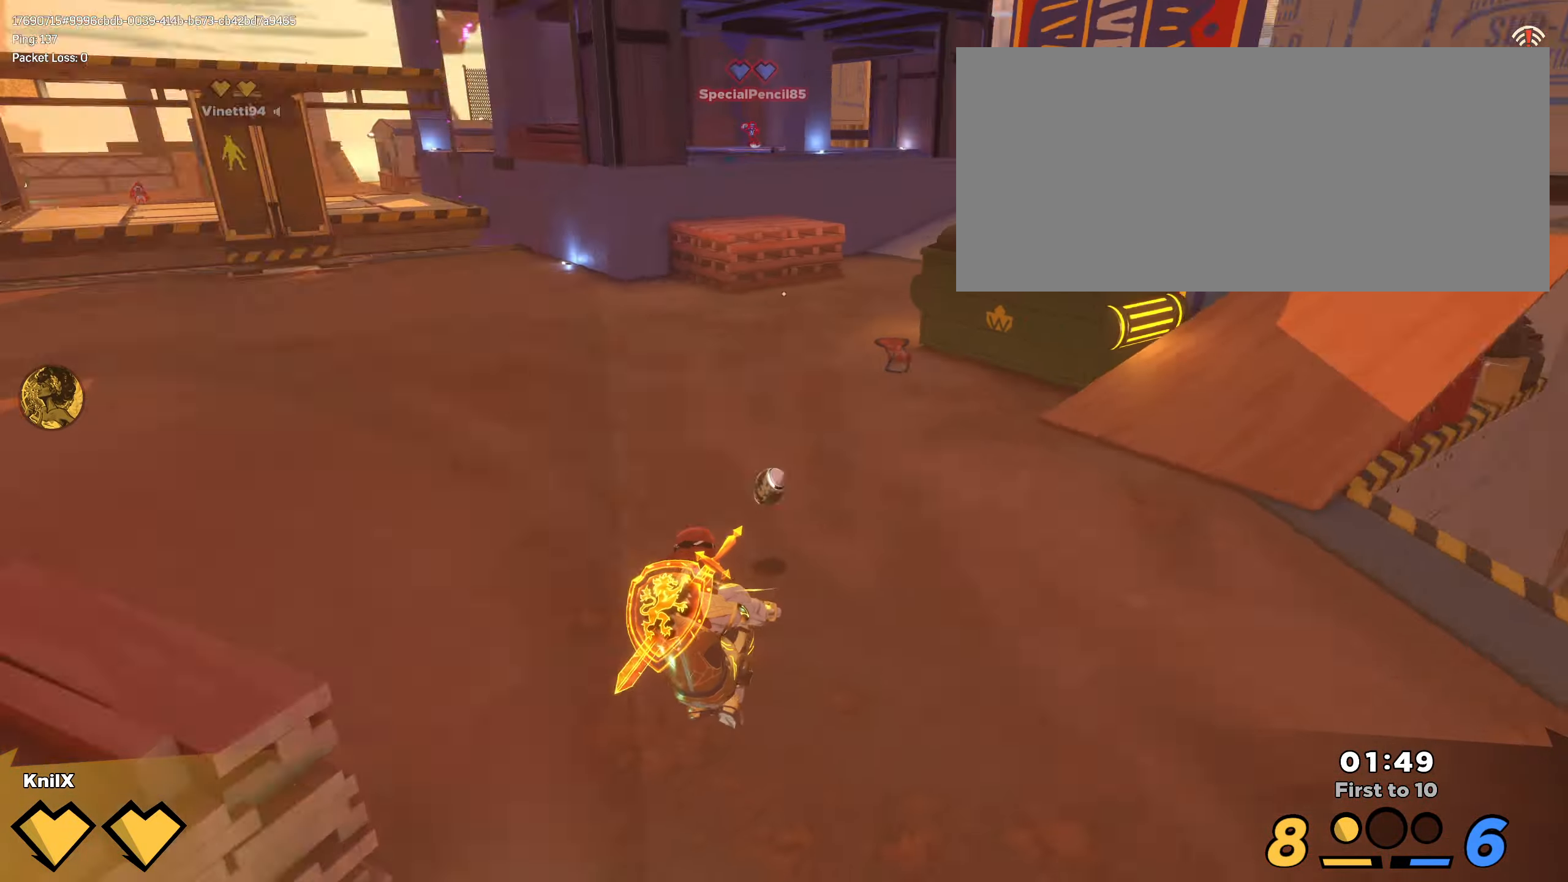
Gameplay with keyboard and mouse; each line is a JSON object with the keys and mouse buttons held at the frame after it. "events" lists presses ("down") and releases ("up") of "a", "alt", "ctrl", "d", "e", "f", "q", "r", "s", "shift", "space", "w", "mouse_left", "mouse_wheel", "mouse_right", "mouse_mb4" and "mouse_mb5" between this image and that frame as [ms after this image, input, new state], when the widget could be followed in between. "mouse_left", "mouse_wheel", "mouse_right", "mouse_mb4", "mouse_mb5" = the "left", "wheel", "right", "mb4", "mb5" buttons of the "mouse" list. No other keys are recorded. "wheel" means that the mouse wheel is clicked or scrolled. Mouse movement is not recorded.
{"keys": ["a", "shift", "w"], "mouse": [], "events": [[100, "shift", "up"], [167, "d", "up"], [184, "shift", "down"], [450, "a", "down"]]}
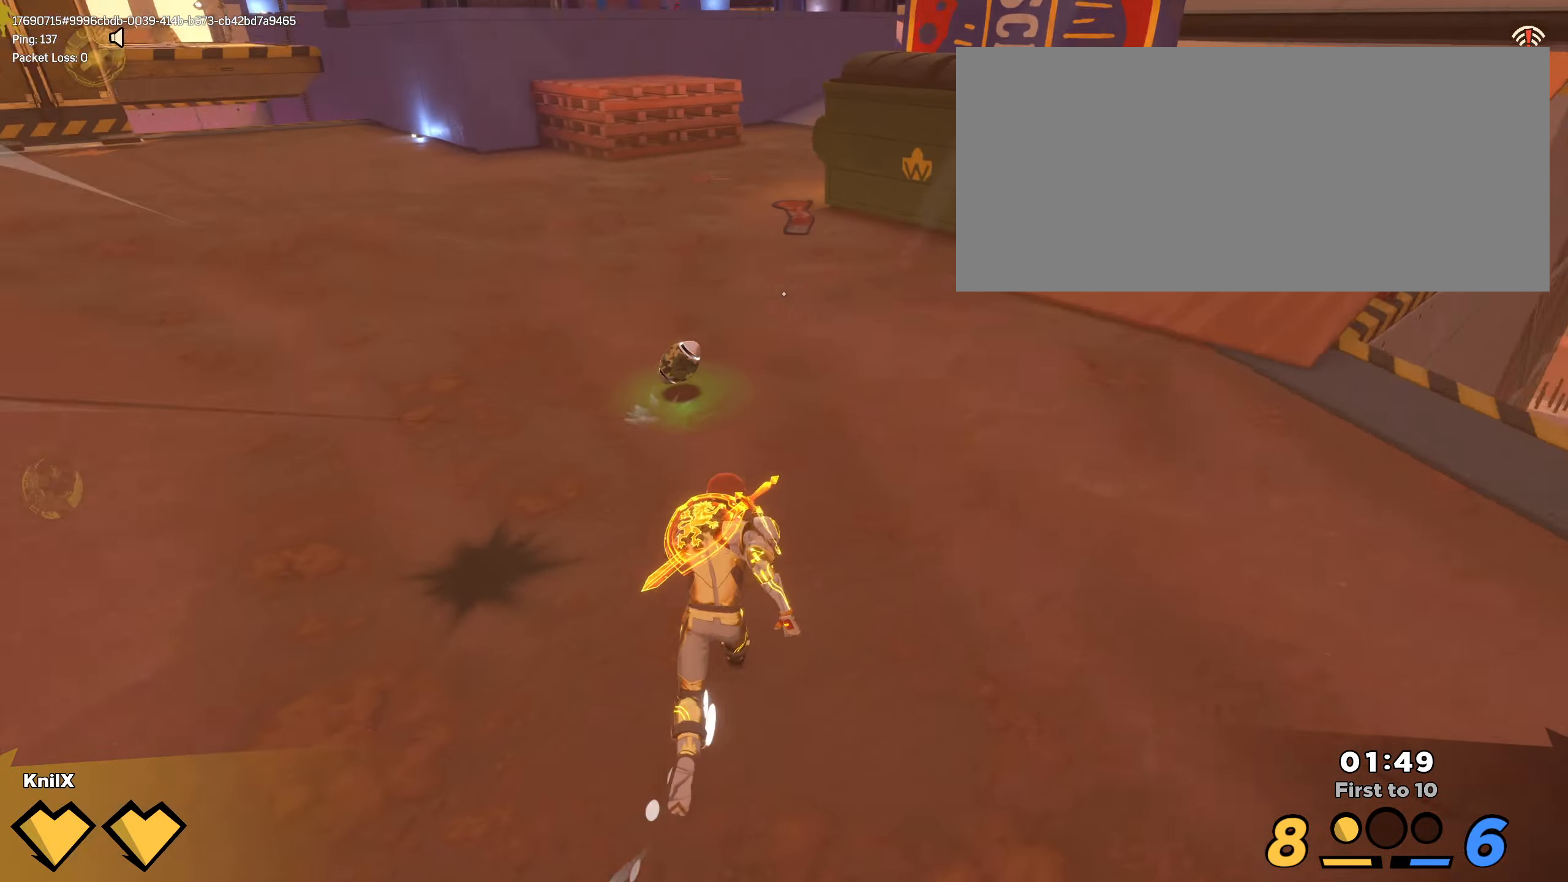
{"keys": ["shift", "w"], "mouse": [], "events": [[50, "a", "up"], [367, "shift", "up"], [484, "shift", "down"]]}
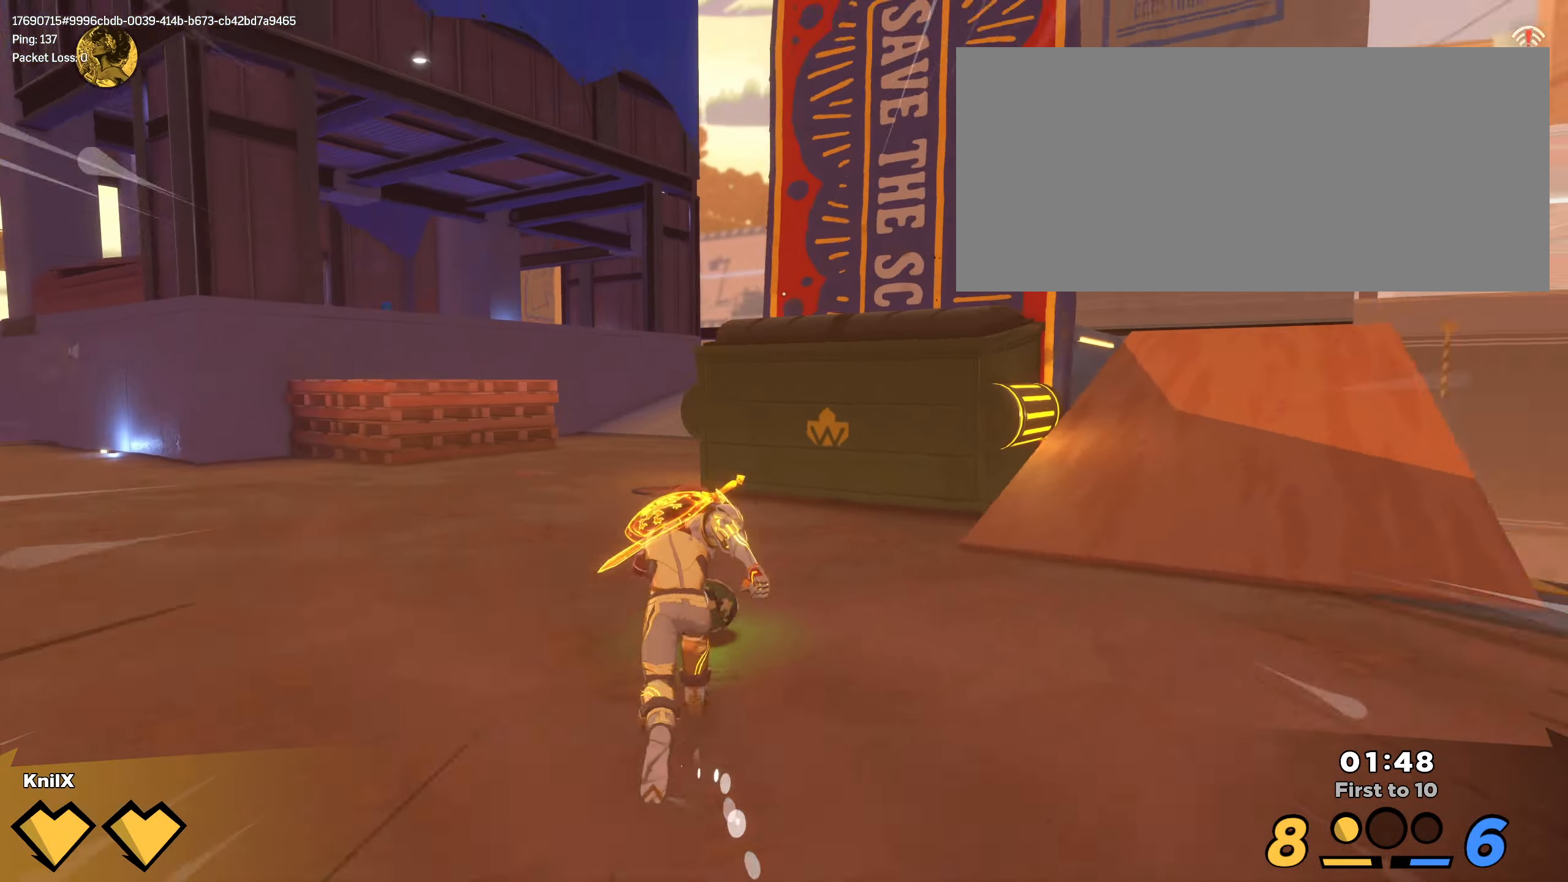
{"keys": ["shift", "space", "w"], "mouse": [], "events": [[434, "space", "down"]]}
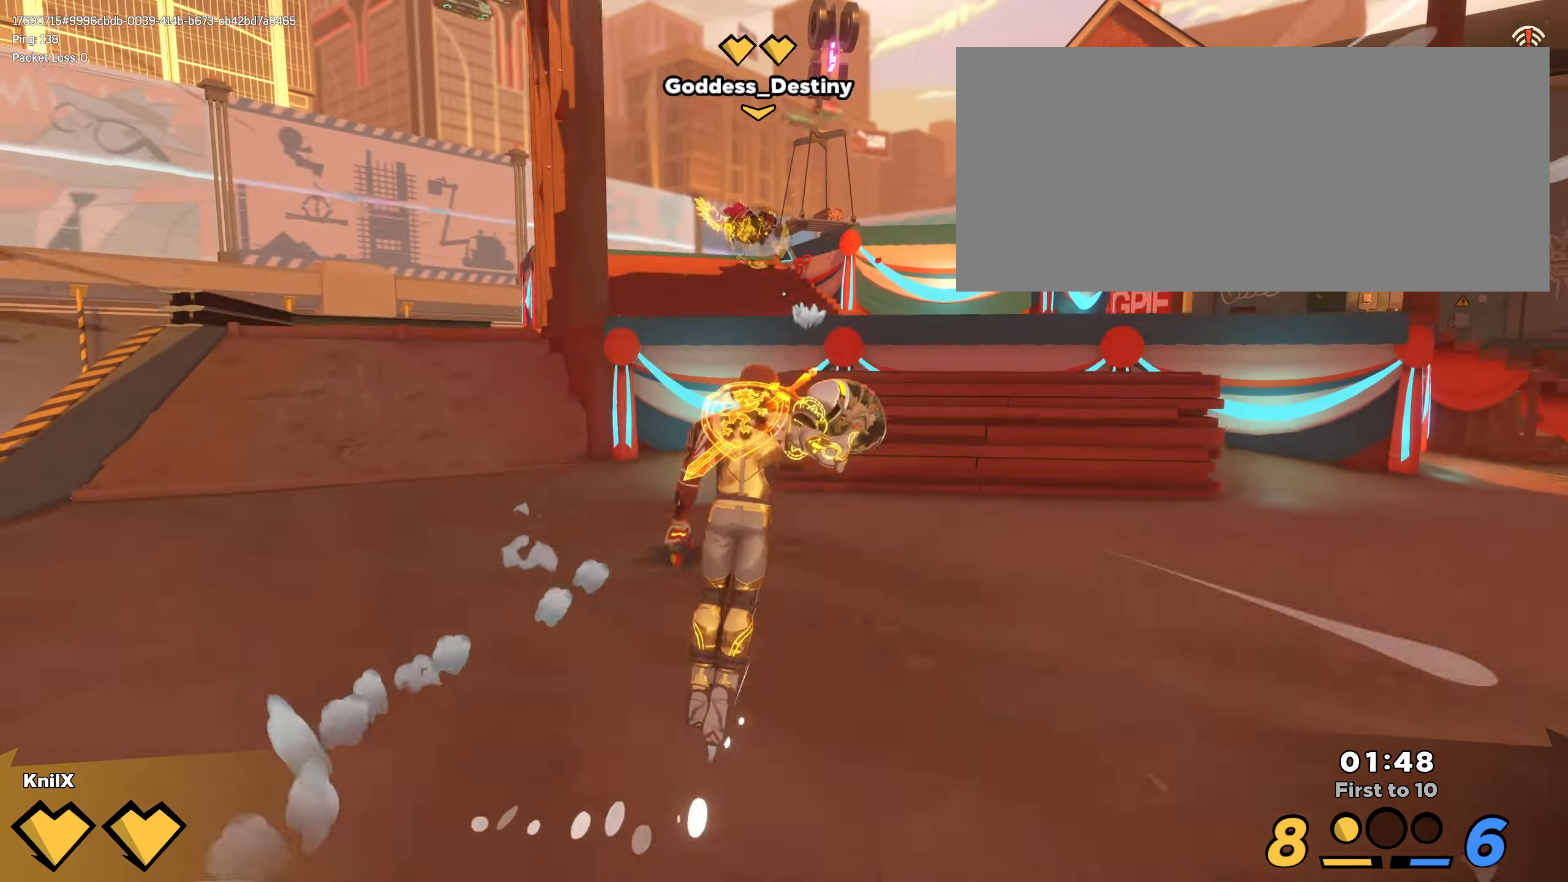
{"keys": ["q", "shift", "w"], "mouse": [], "events": [[84, "space", "up"], [367, "q", "down"]]}
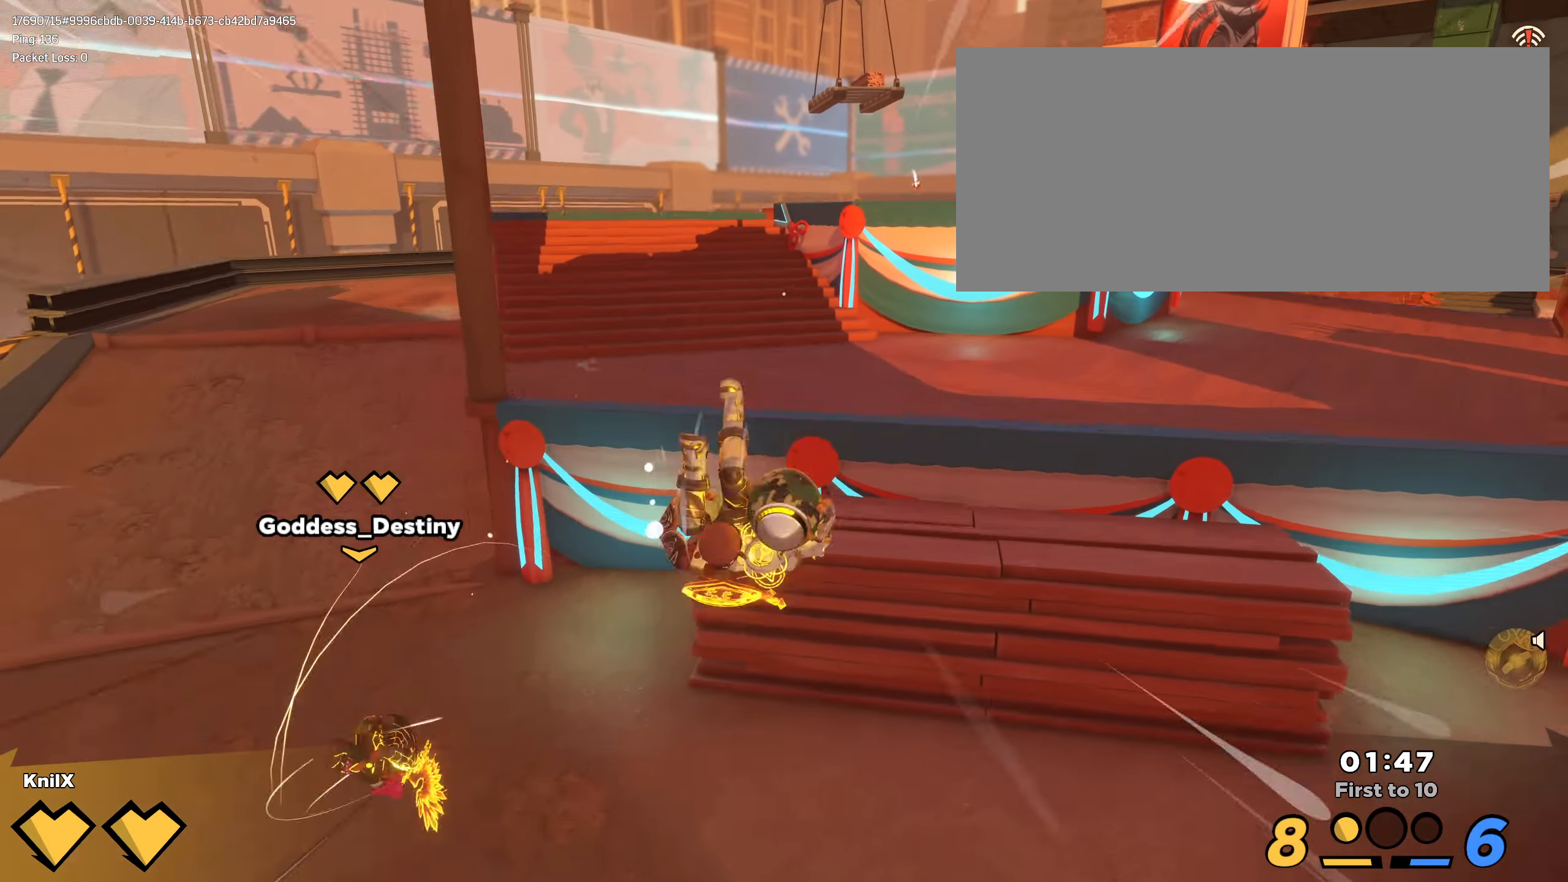
{"keys": [], "mouse": [], "events": [[34, "q", "up"], [50, "shift", "up"], [150, "a", "down"], [184, "shift", "down"], [233, "shift", "up"], [250, "w", "up"], [266, "mouse_wheel", "down"], [350, "mouse_wheel", "up"], [400, "a", "up"]]}
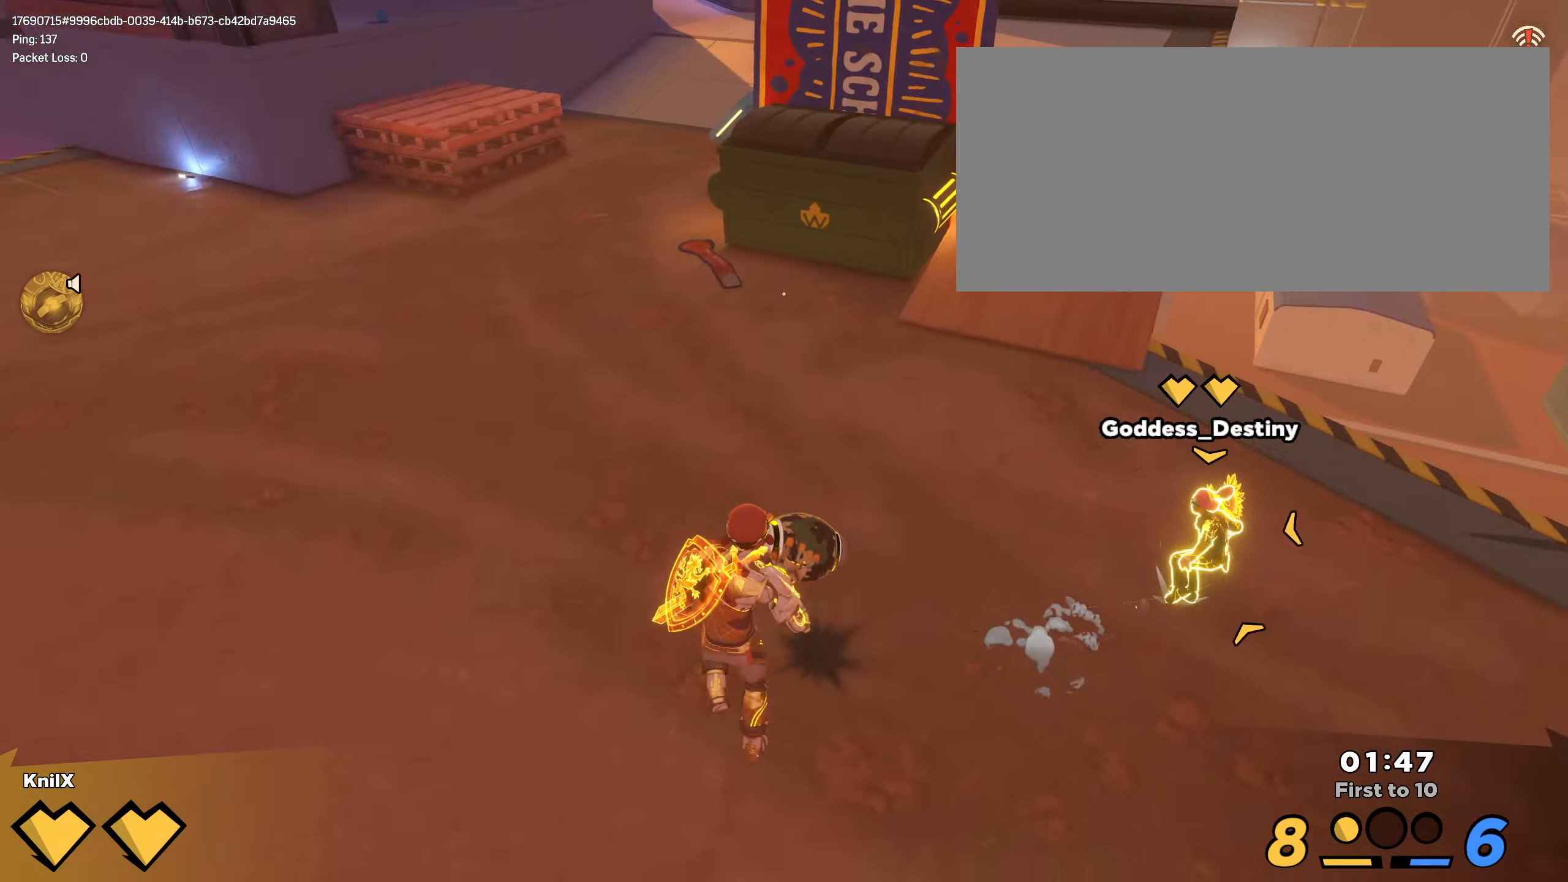
{"keys": ["shift", "w"], "mouse": [], "events": [[50, "shift", "down"], [100, "a", "down"], [100, "q", "down"], [250, "q", "up"], [350, "w", "down"], [483, "a", "up"]]}
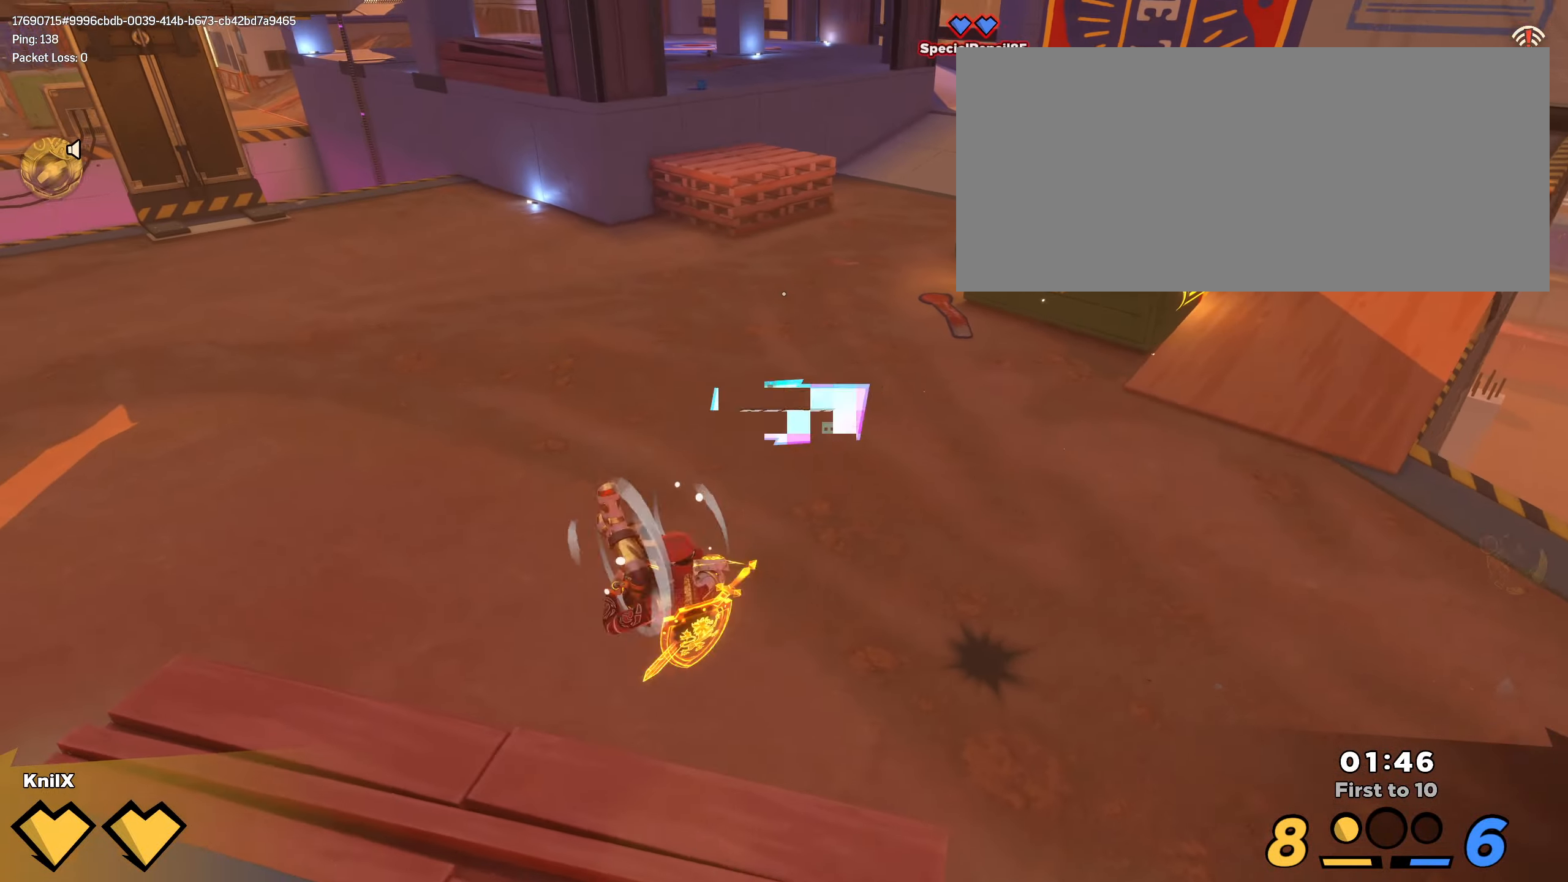
{"keys": ["shift", "w"], "mouse": [], "events": [[50, "space", "down"], [200, "space", "up"], [366, "mouse_right", "down"], [400, "mouse_right", "up"]]}
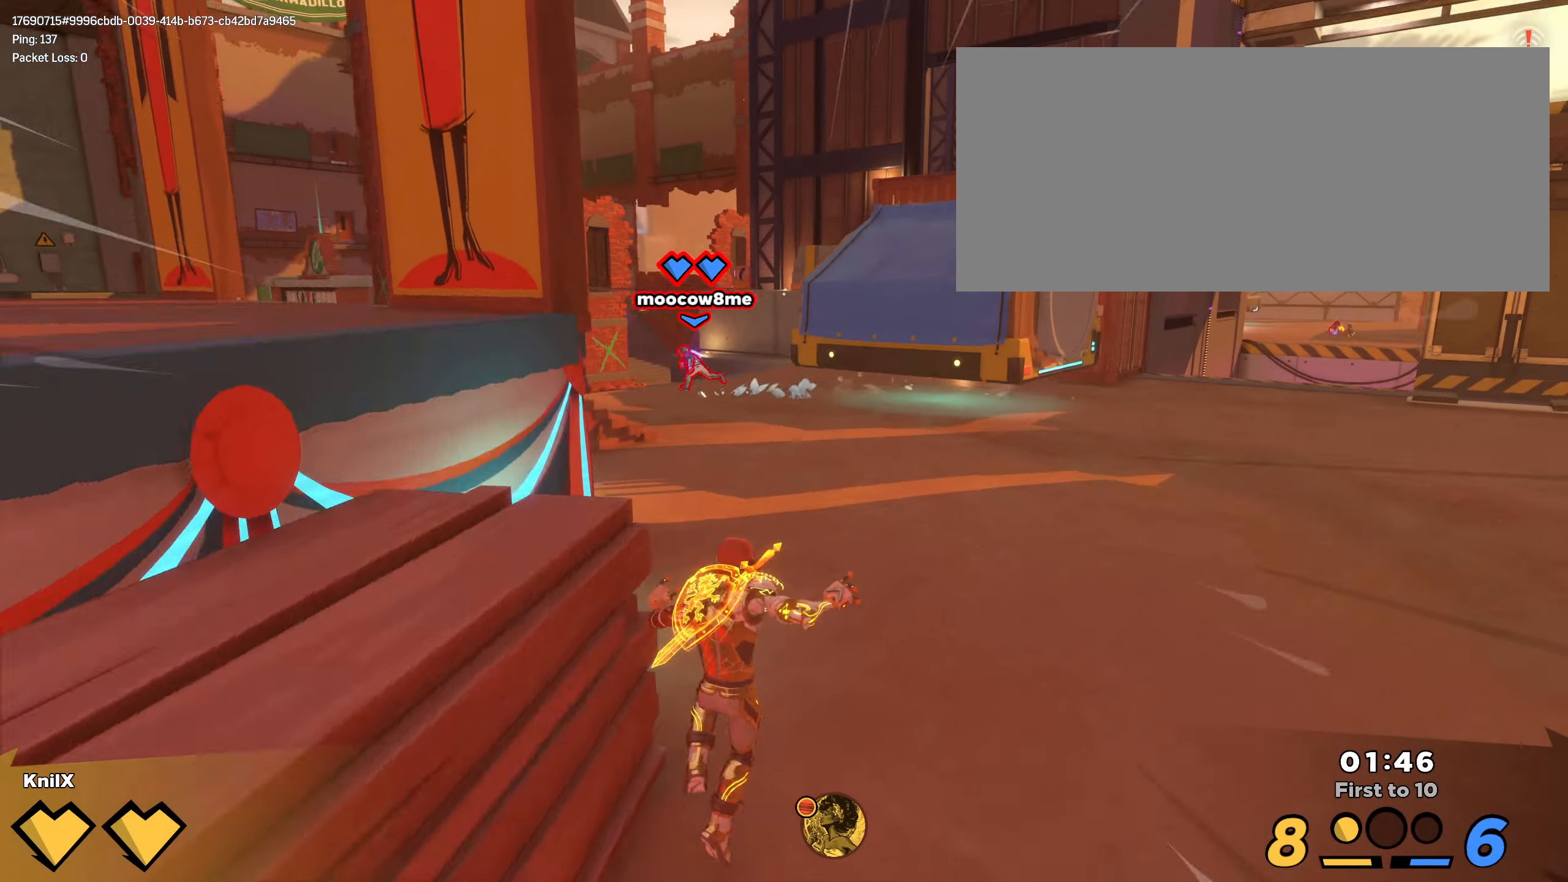
{"keys": ["shift", "w"], "mouse": [], "events": []}
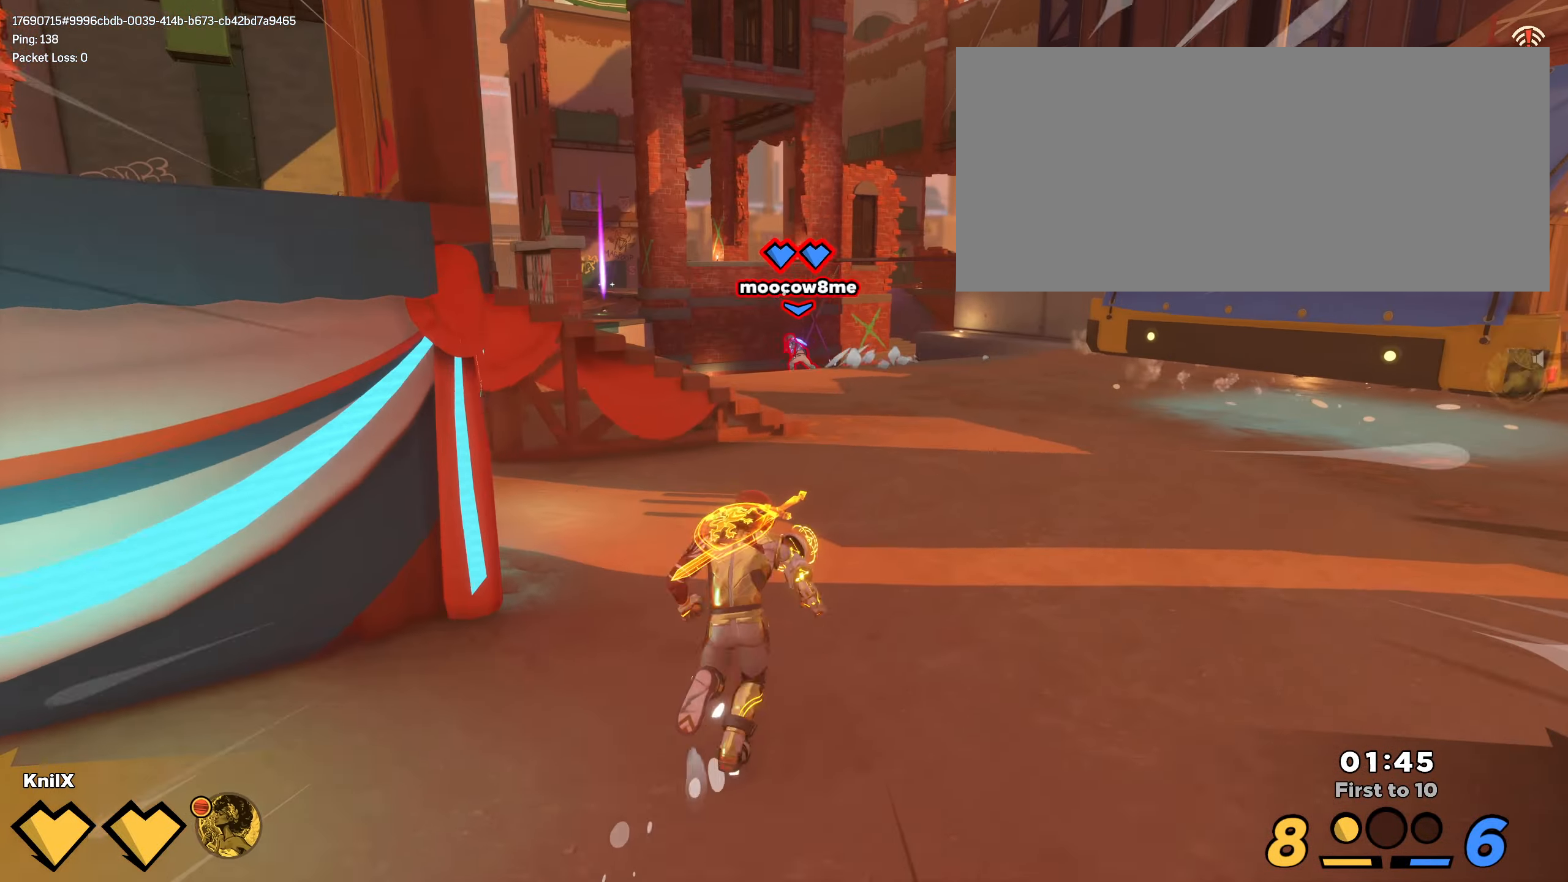
{"keys": ["shift", "space", "w"], "mouse": [], "events": [[416, "space", "down"]]}
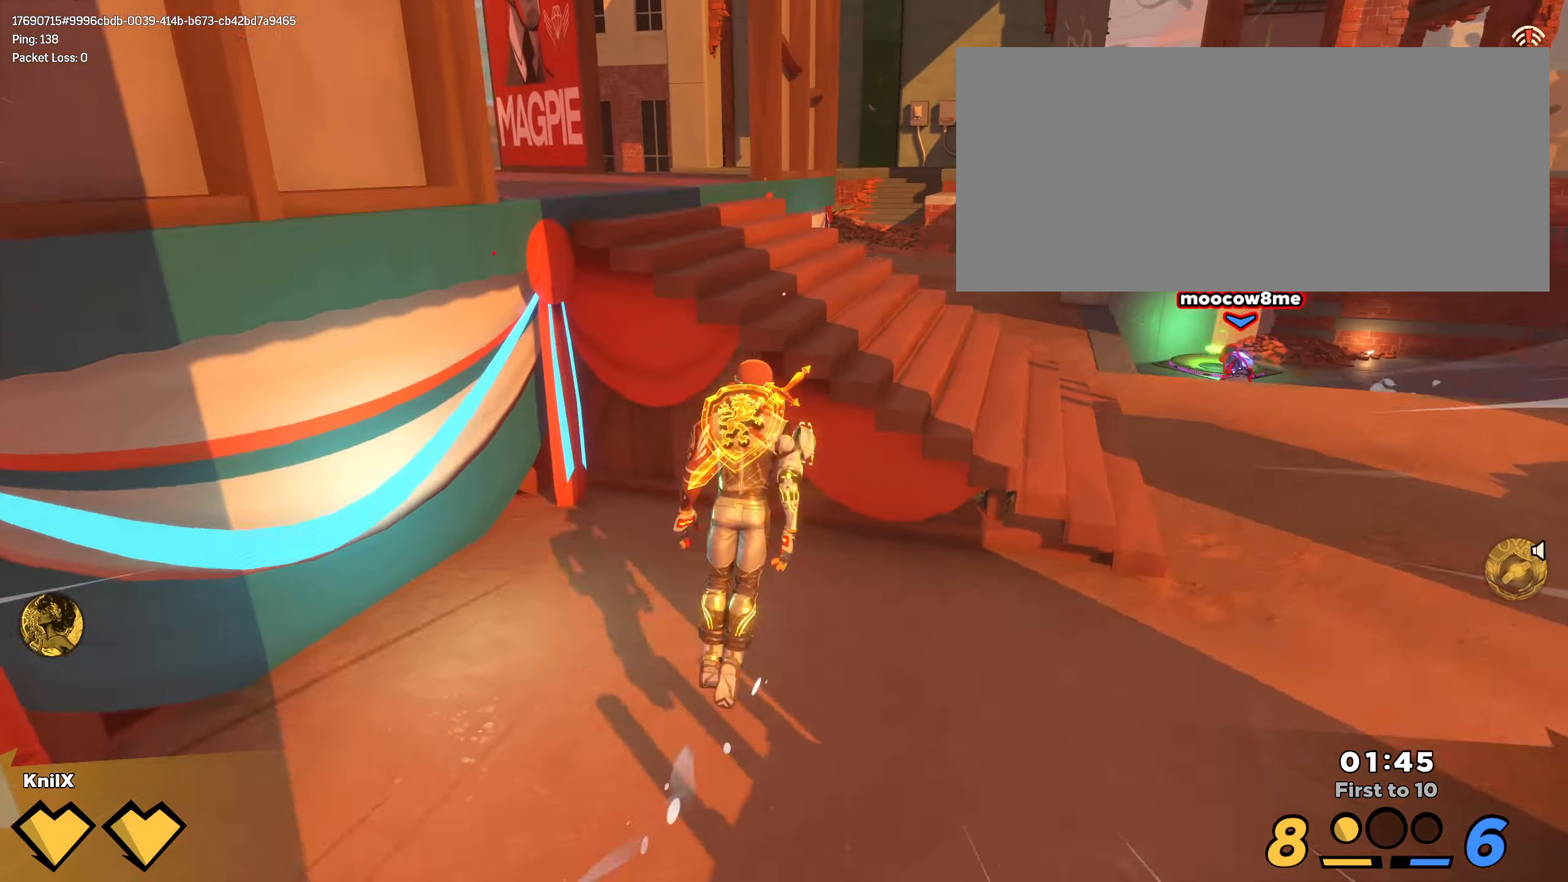
{"keys": ["shift", "w"], "mouse": [], "events": [[50, "space", "up"], [200, "q", "down"], [333, "q", "up"], [350, "shift", "up"], [450, "shift", "down"]]}
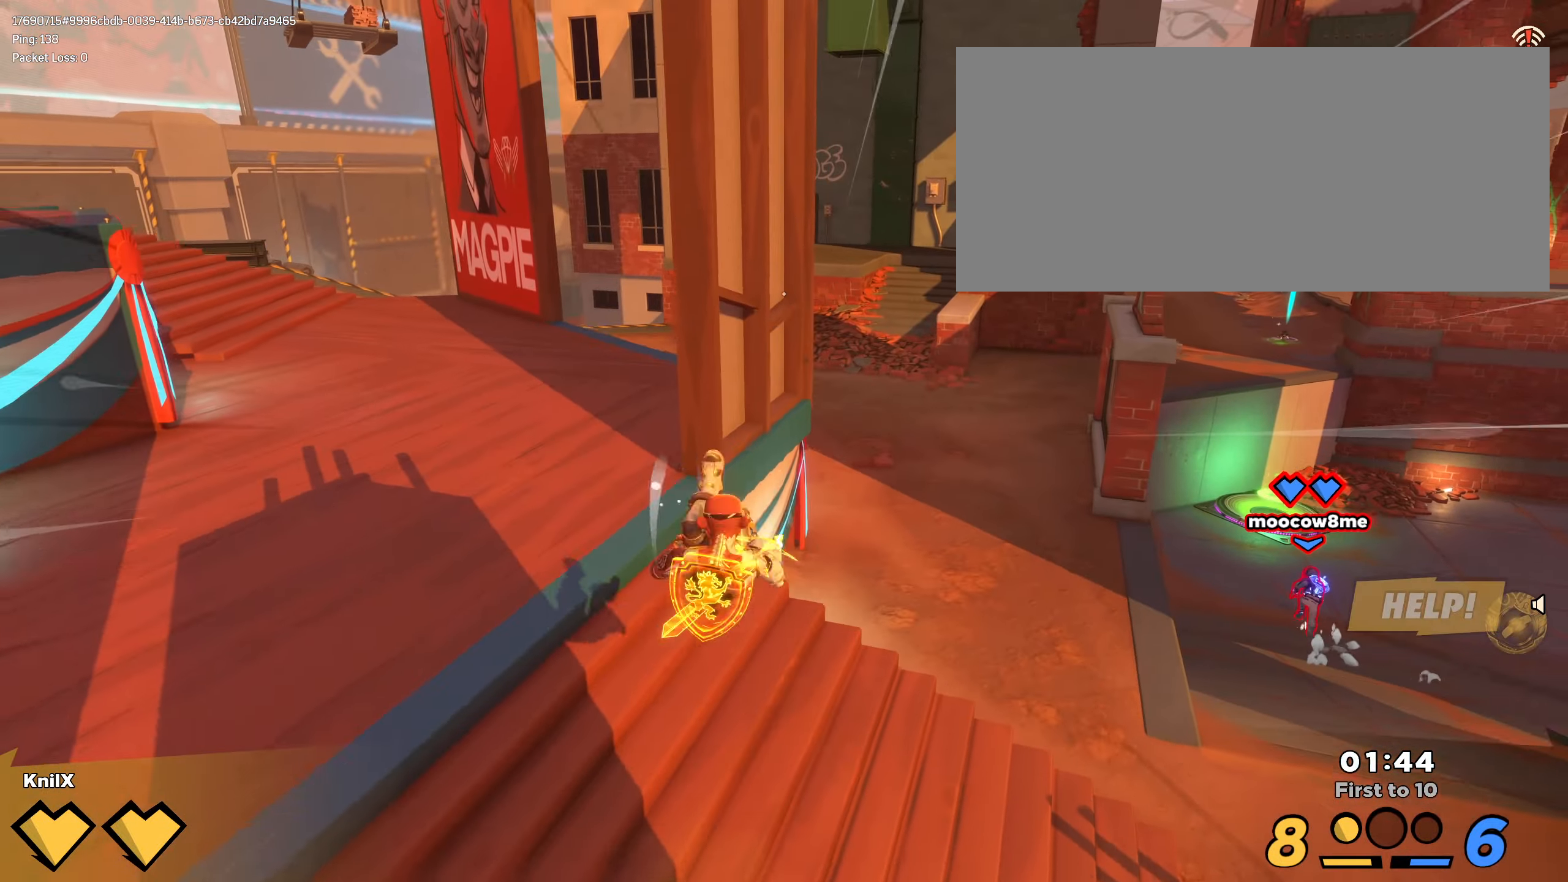
{"keys": ["shift", "w"], "mouse": [], "events": [[50, "d", "down"], [500, "d", "up"]]}
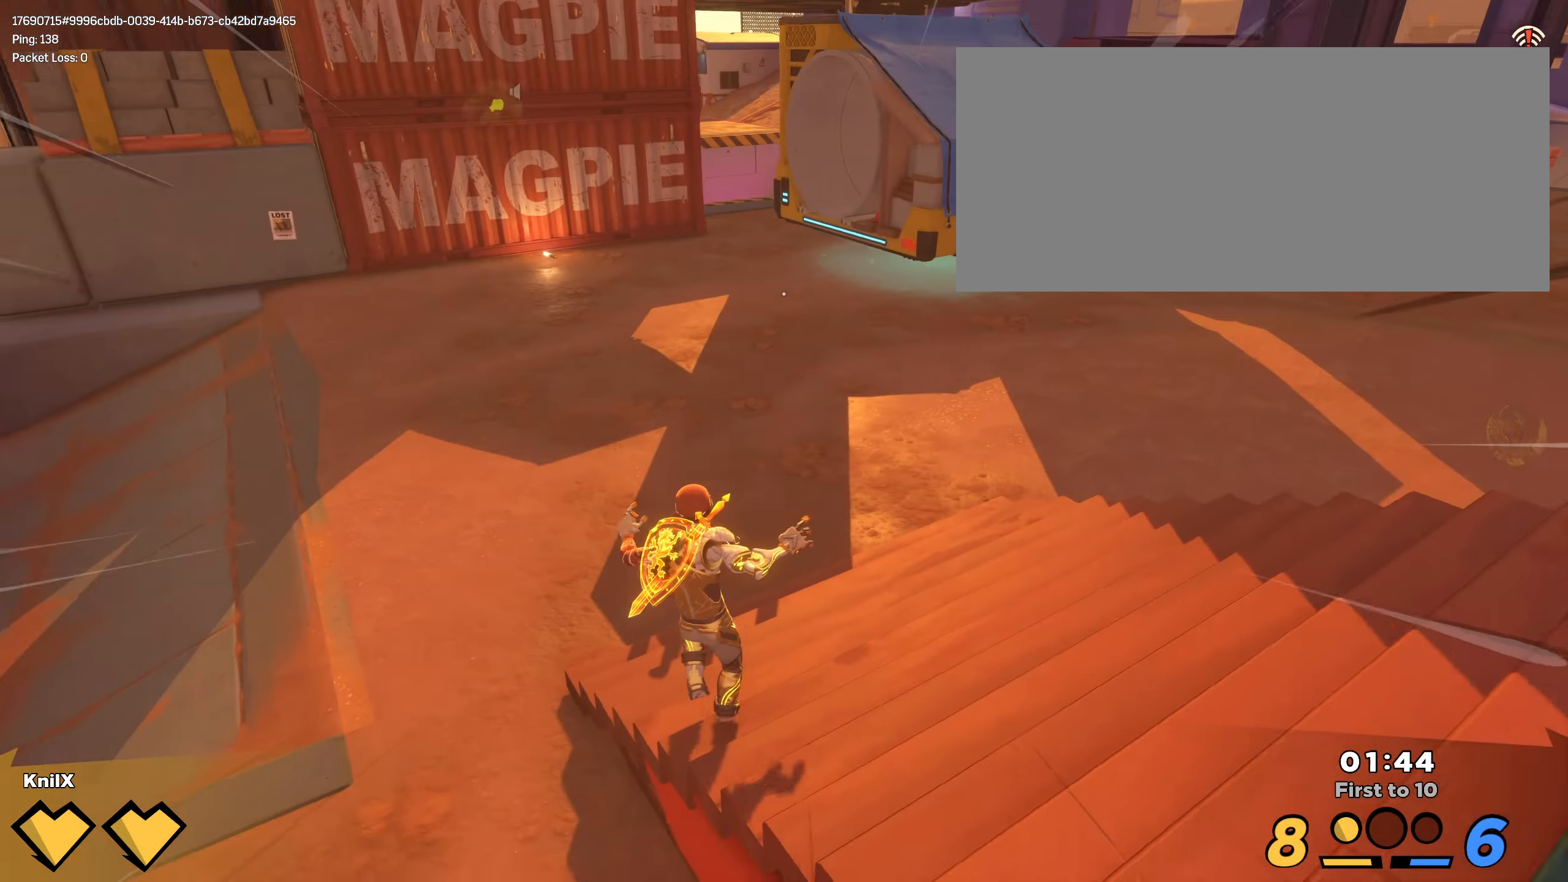
{"keys": ["a", "shift", "w"], "mouse": [], "events": [[316, "a", "down"]]}
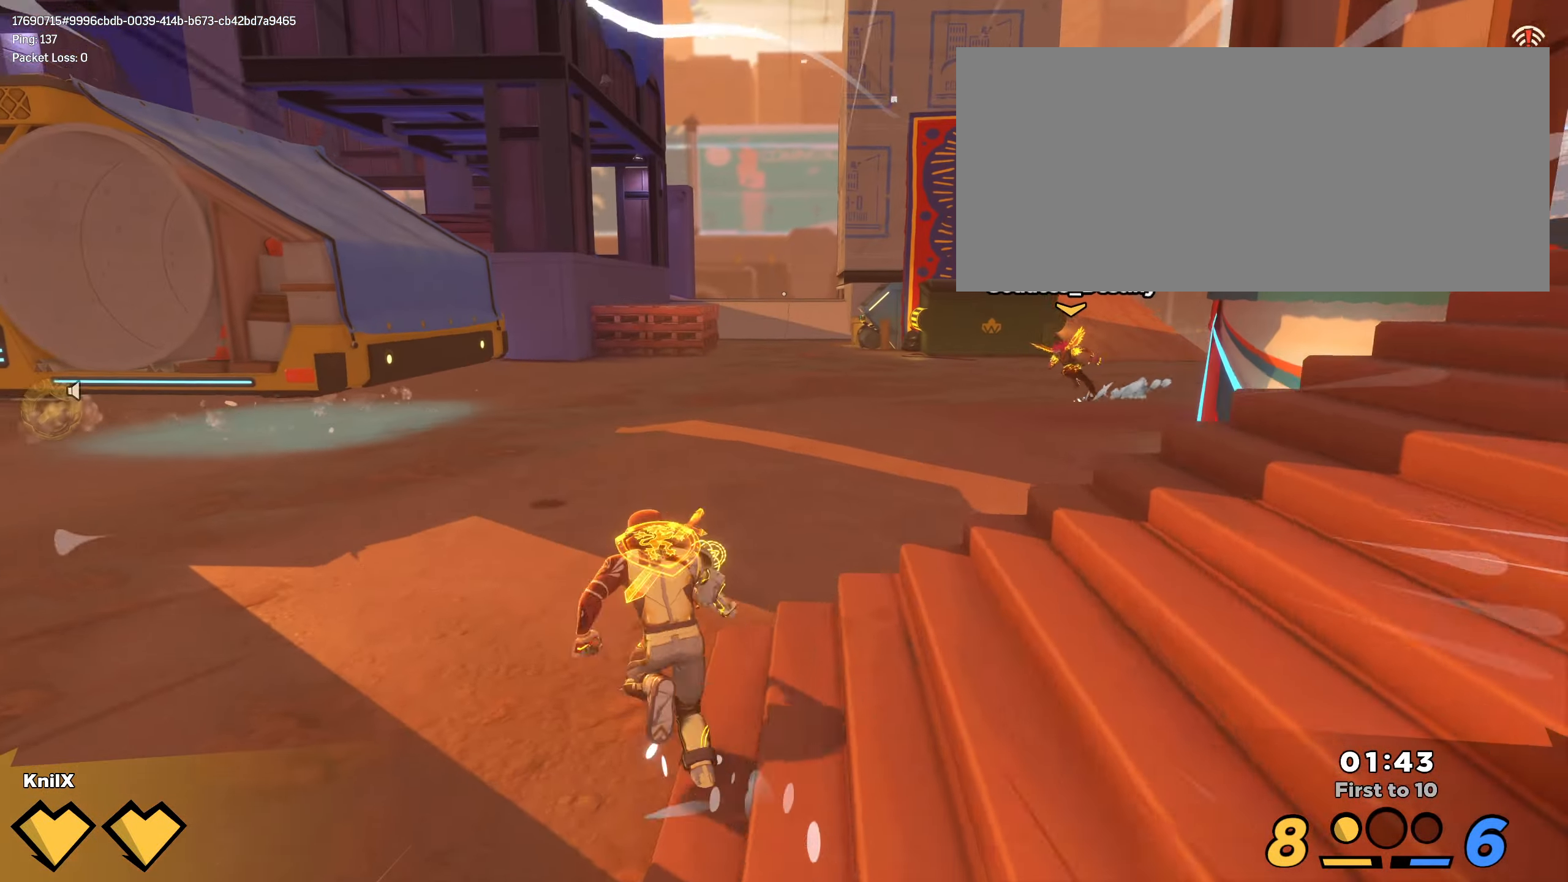
{"keys": ["shift", "w"], "mouse": [], "events": [[150, "w", "up"], [200, "w", "down"], [283, "a", "up"]]}
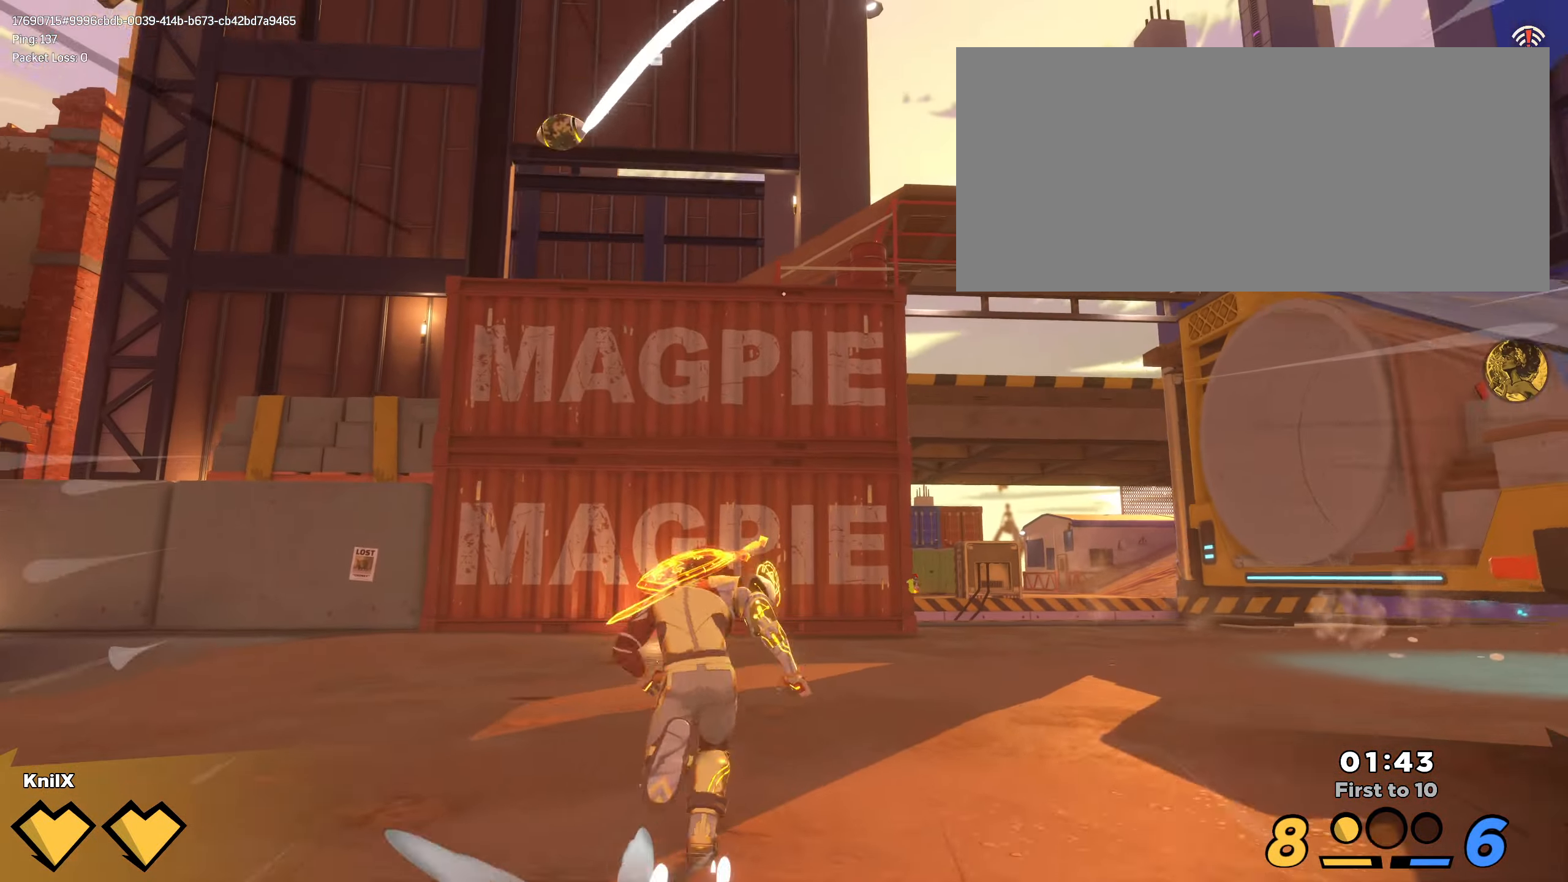
{"keys": ["shift", "w"], "mouse": []}
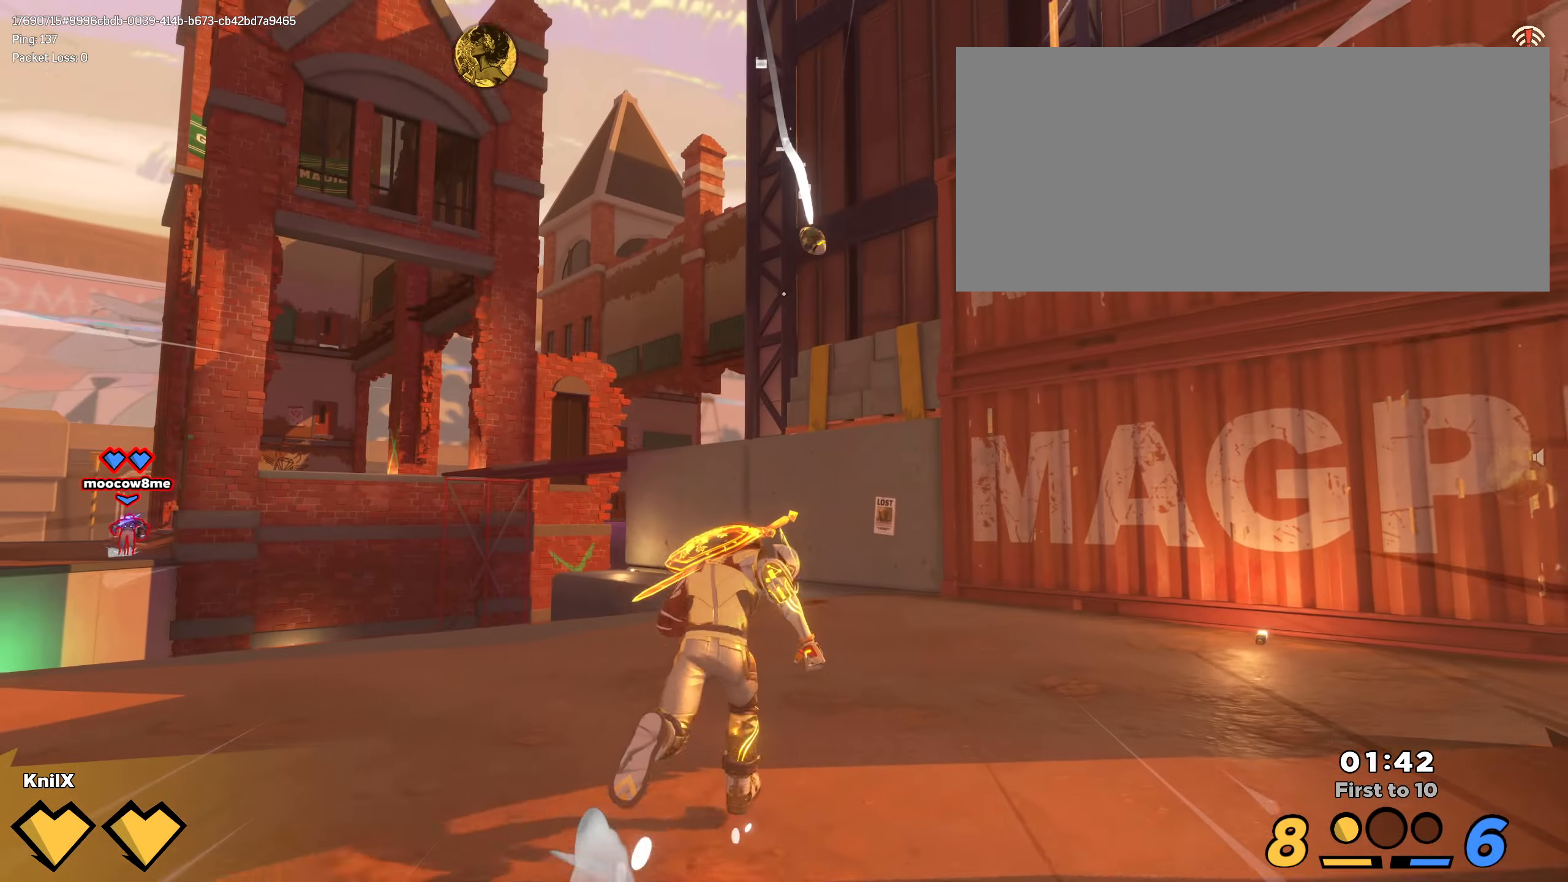
{"keys": ["shift", "w"], "mouse": [], "events": []}
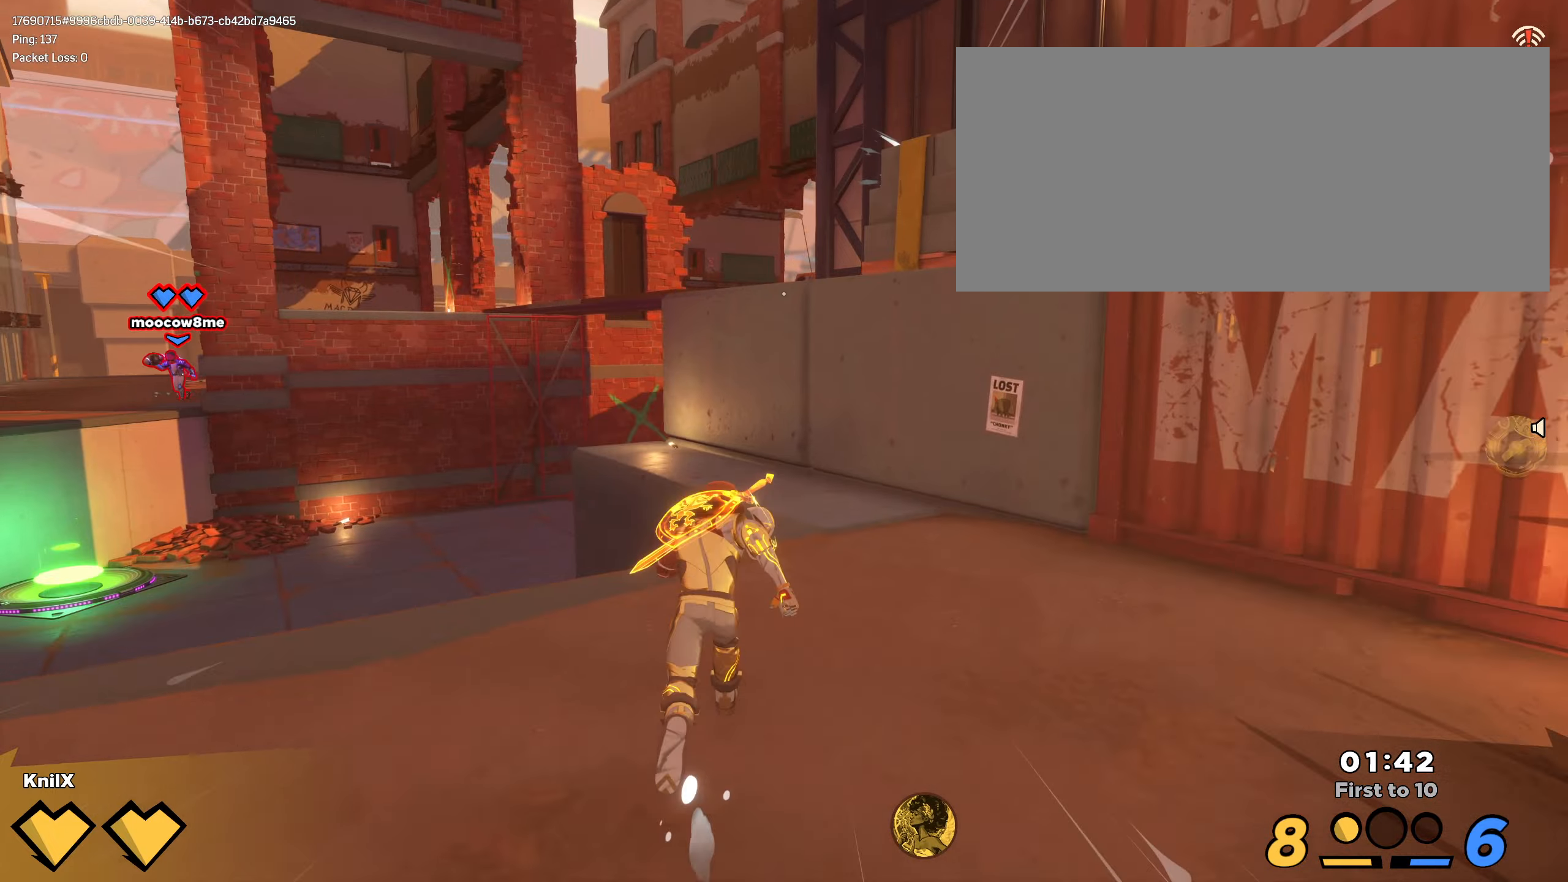
{"keys": ["shift", "w"], "mouse": [], "events": [[300, "space", "down"], [450, "space", "up"]]}
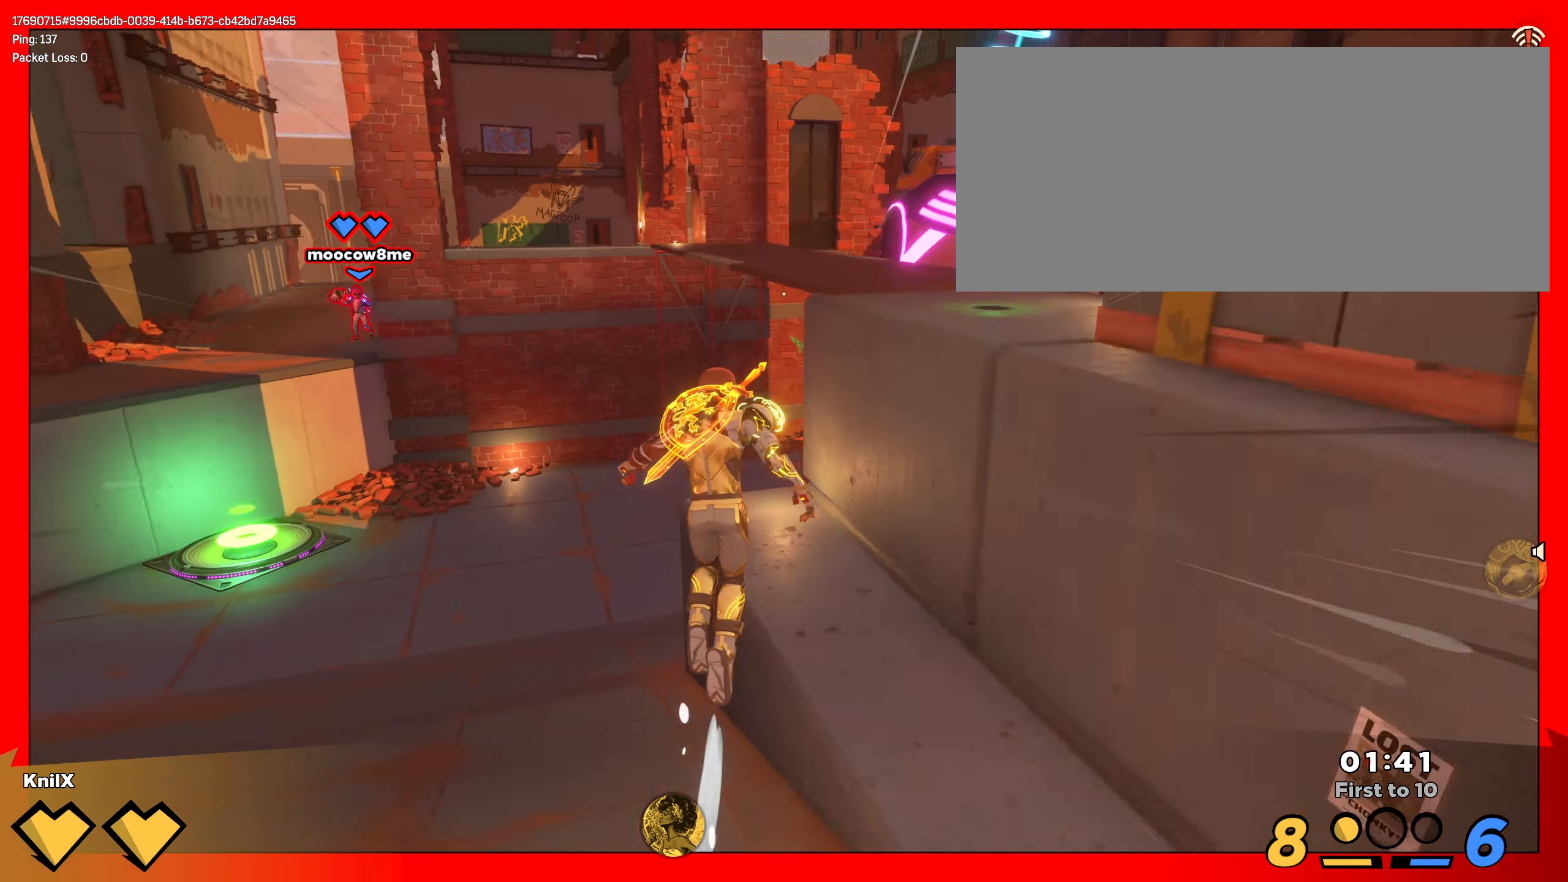
{"keys": ["d", "shift", "w"], "mouse": [], "events": [[183, "q", "down"], [200, "d", "down"], [350, "q", "up"], [350, "w", "up"], [433, "w", "down"]]}
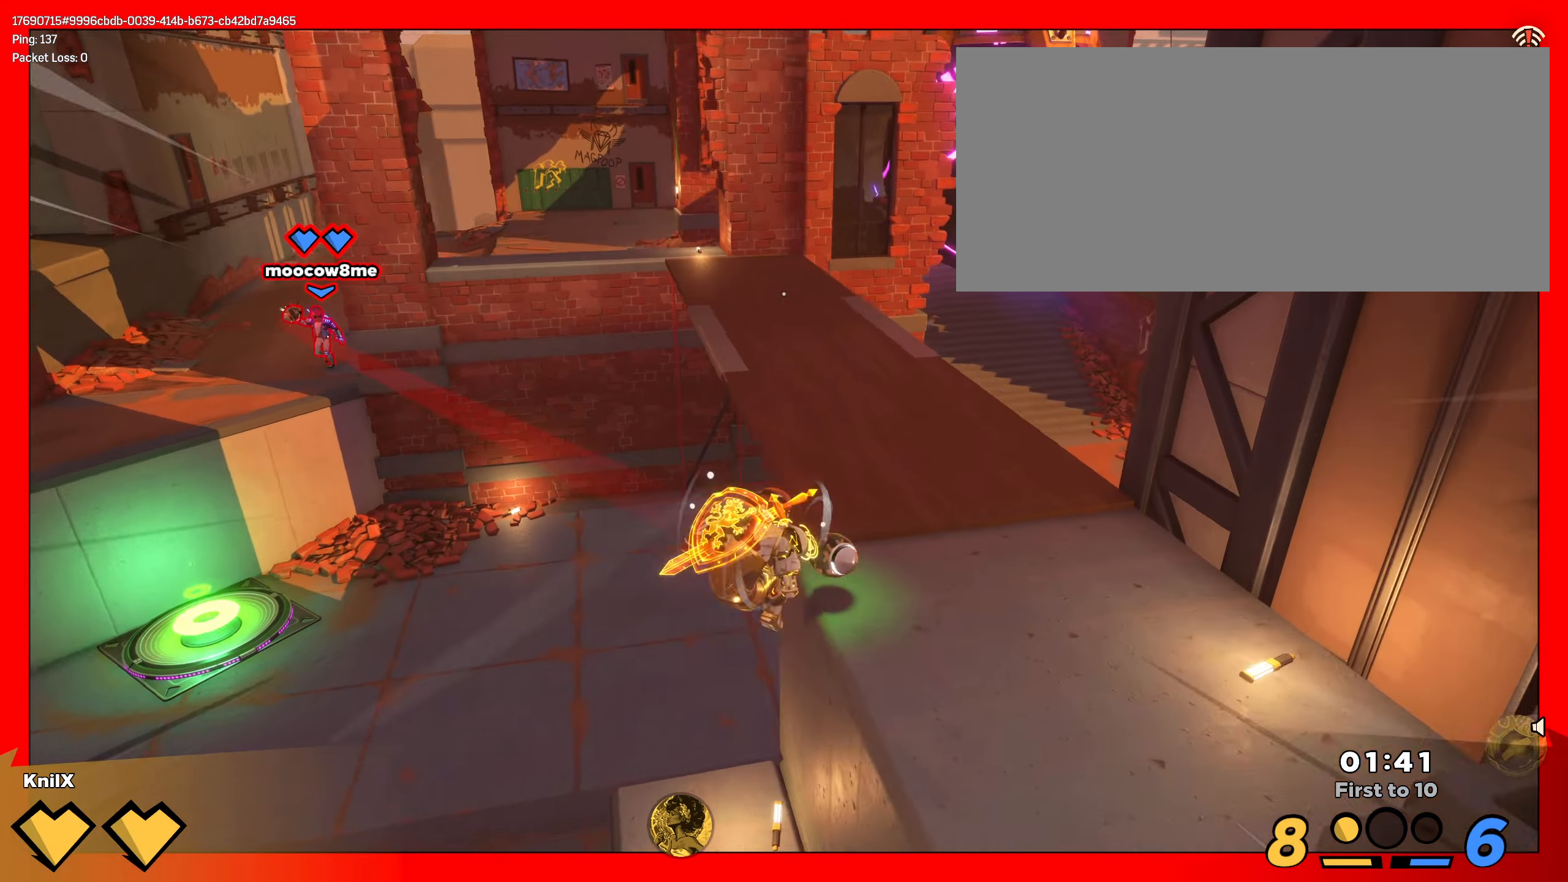
{"keys": ["a", "shift", "w"], "mouse": [], "events": [[100, "d", "up"], [150, "a", "down"]]}
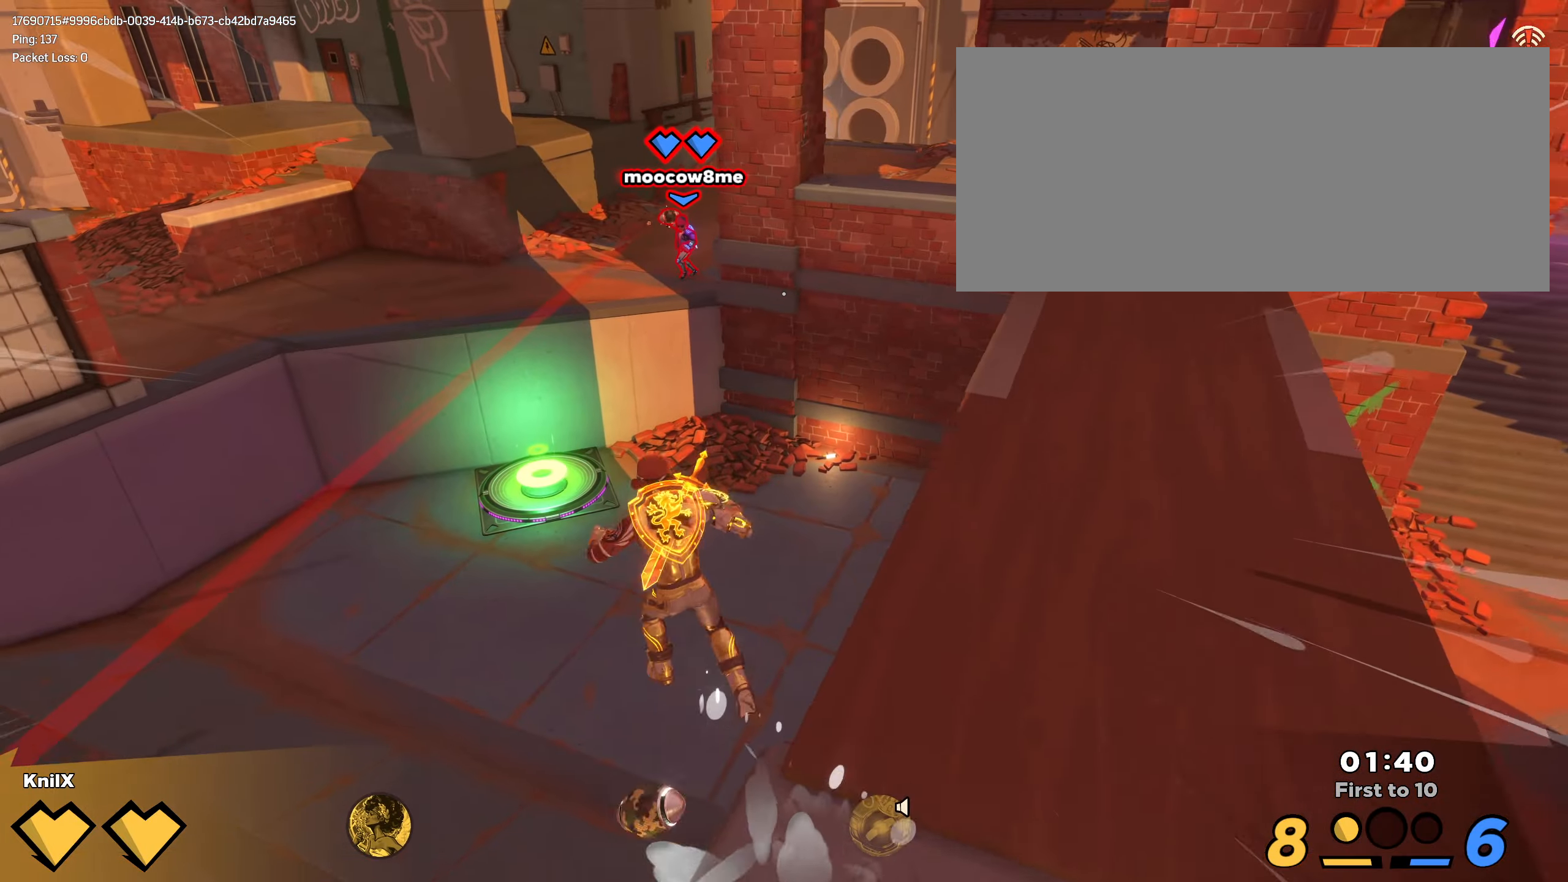
{"keys": ["shift", "w"], "mouse": [], "events": [[50, "a", "up"]]}
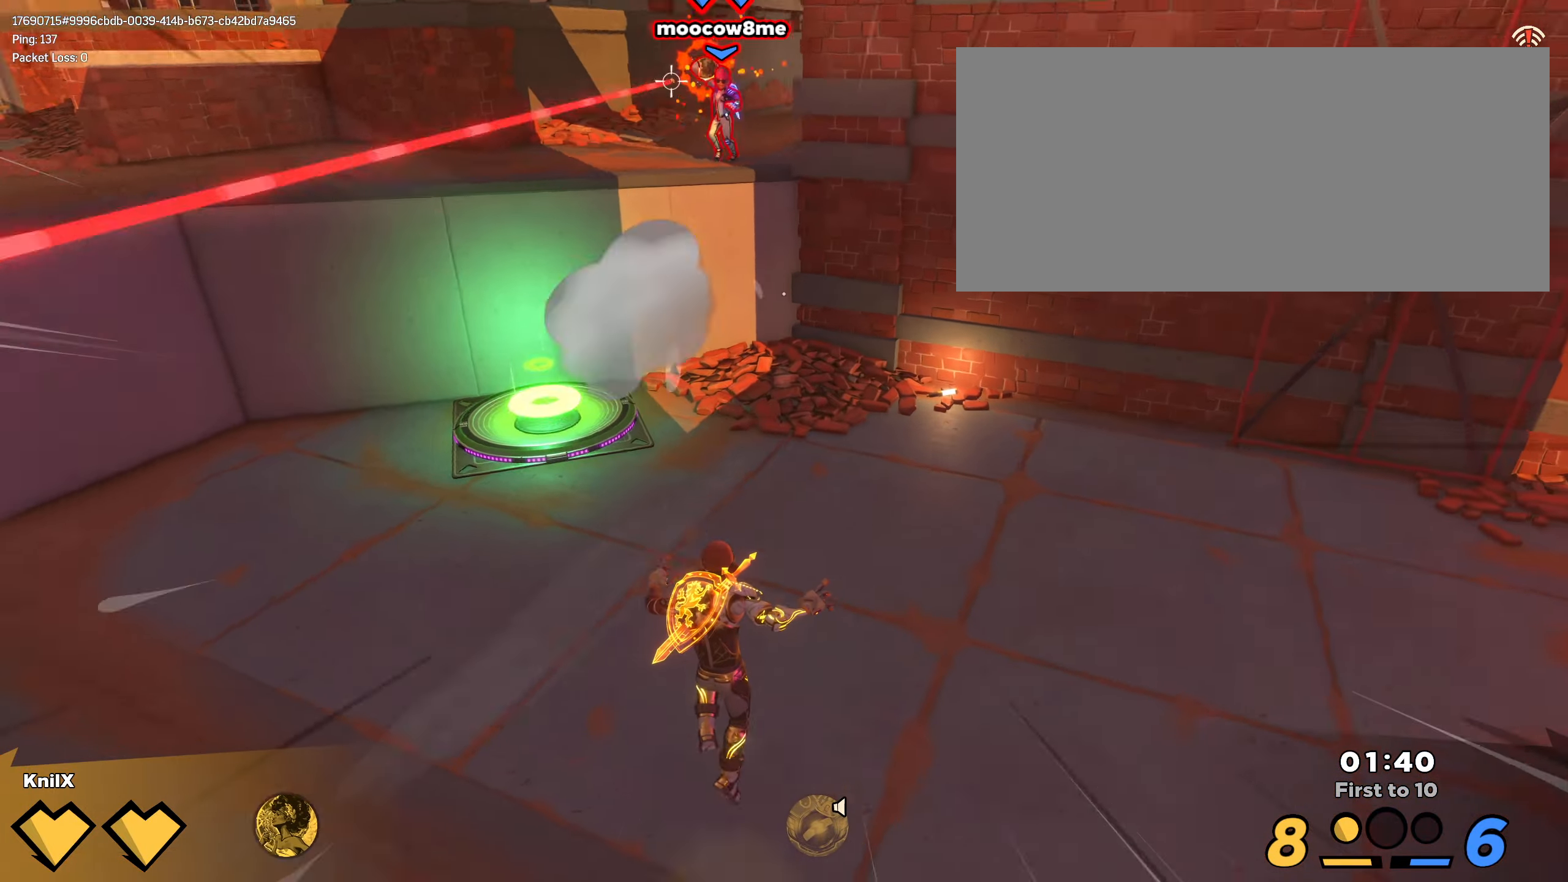
{"keys": ["shift", "w"], "mouse": [], "events": []}
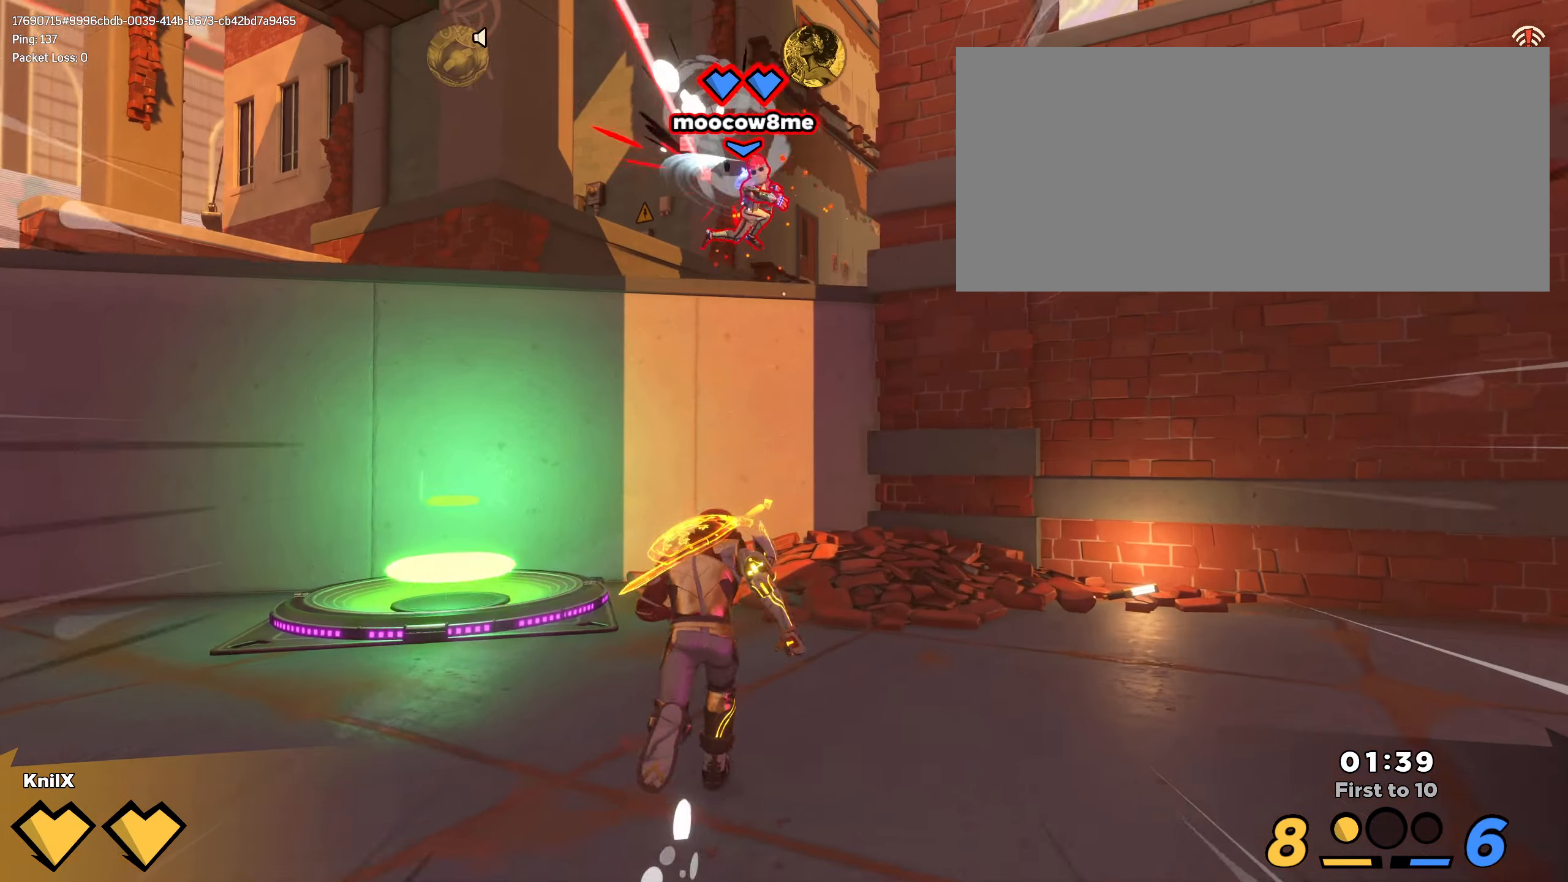
{"keys": ["a", "shift", "w"], "mouse": [], "events": [[133, "a", "down"]]}
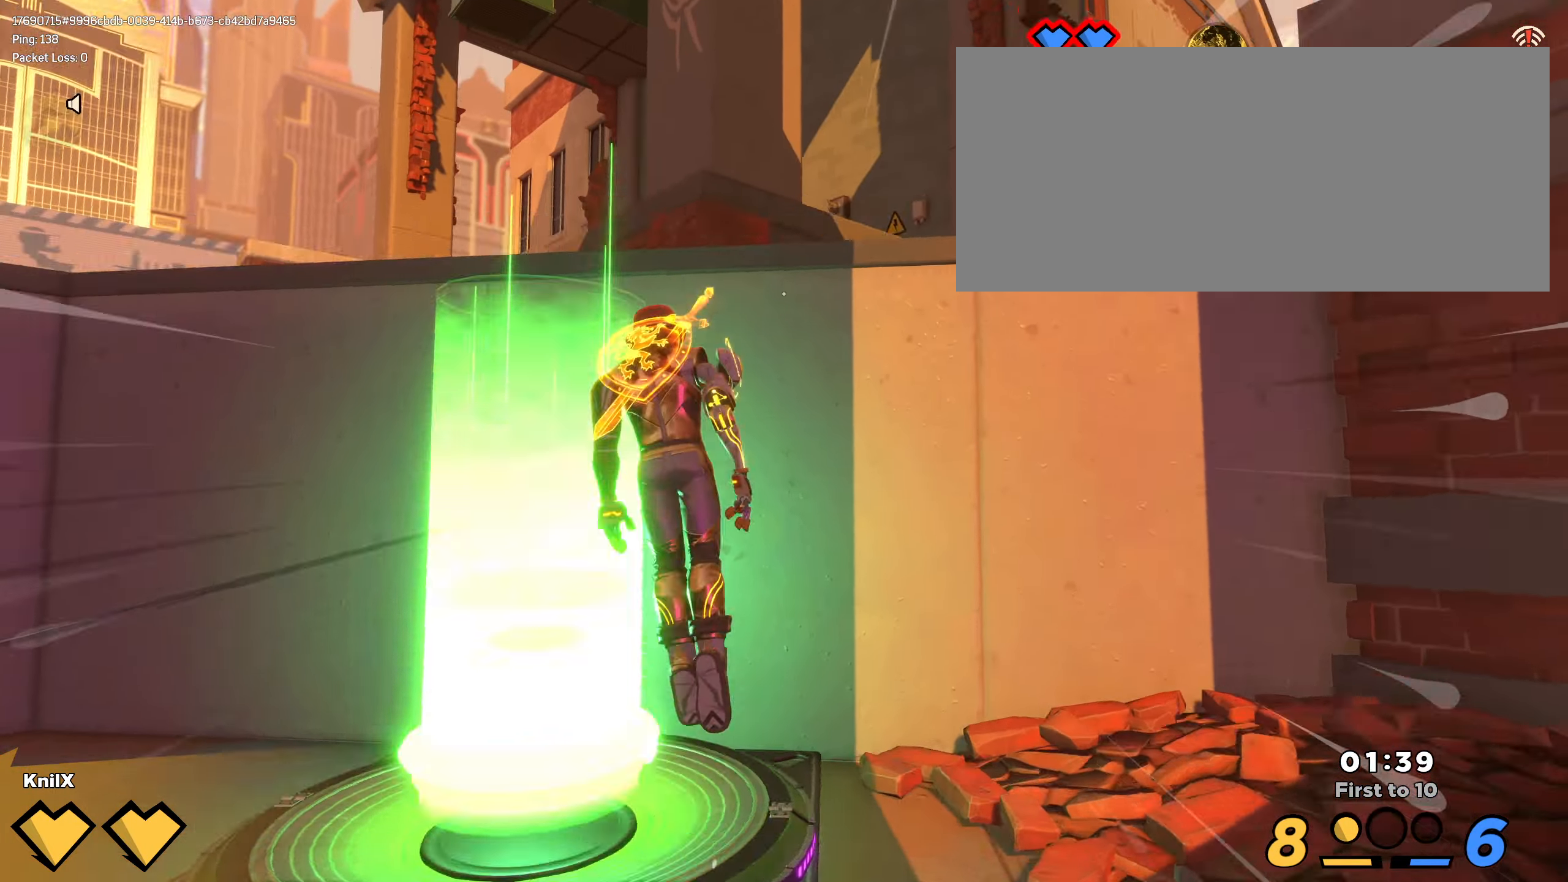
{"keys": ["d", "shift", "w"], "mouse": [], "events": [[17, "a", "up"], [50, "d", "down"], [200, "d", "up"], [400, "d", "down"]]}
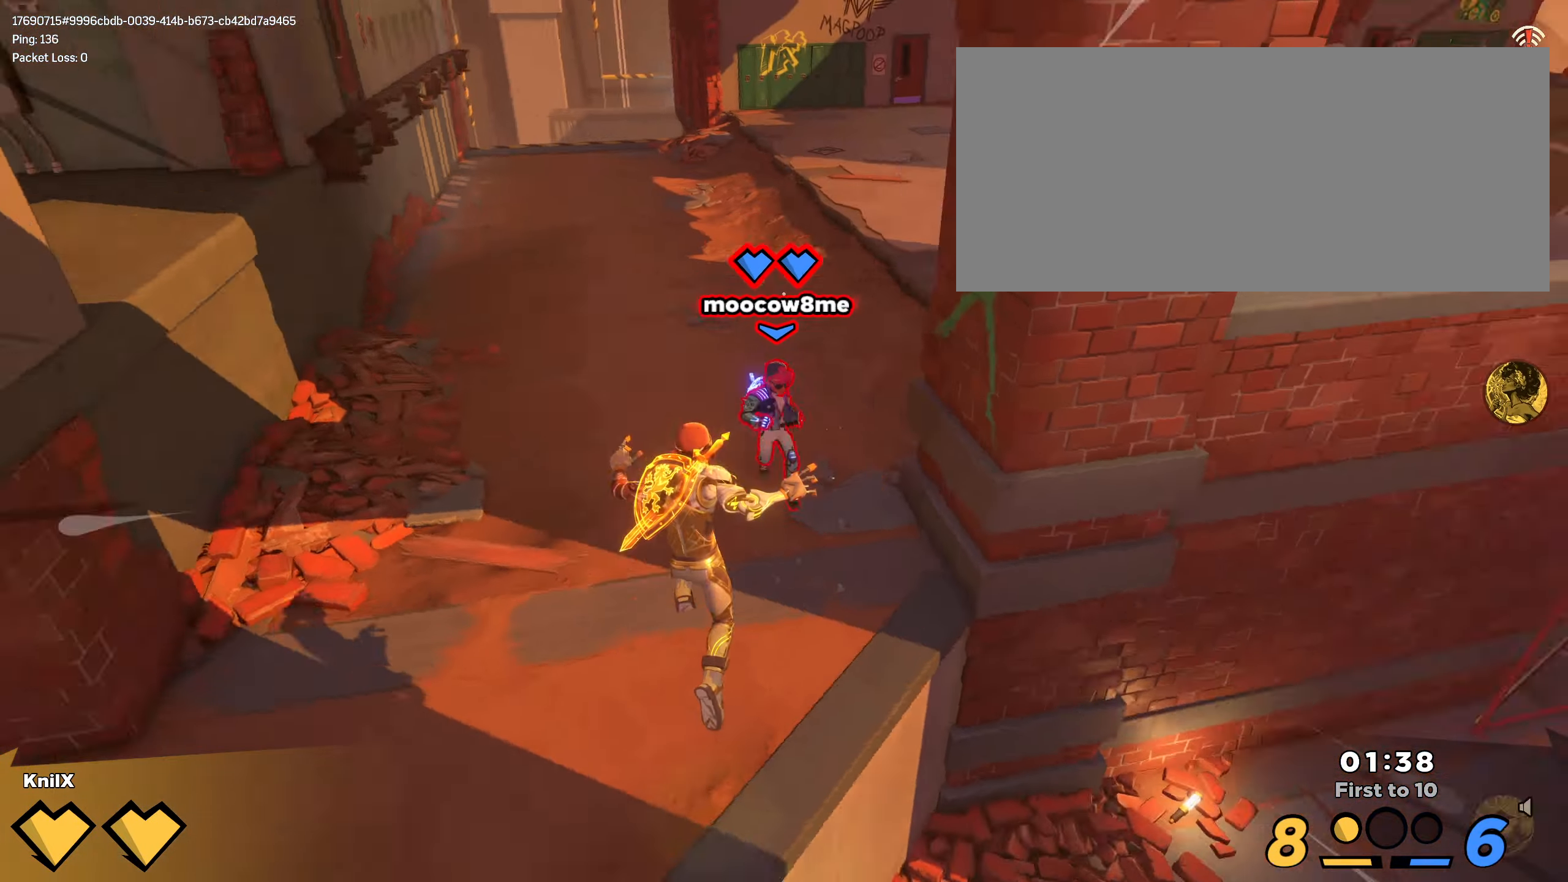
{"keys": ["a", "shift", "w"], "mouse": [], "events": [[100, "d", "up"], [283, "ctrl", "down"], [400, "a", "down"], [500, "ctrl", "up"]]}
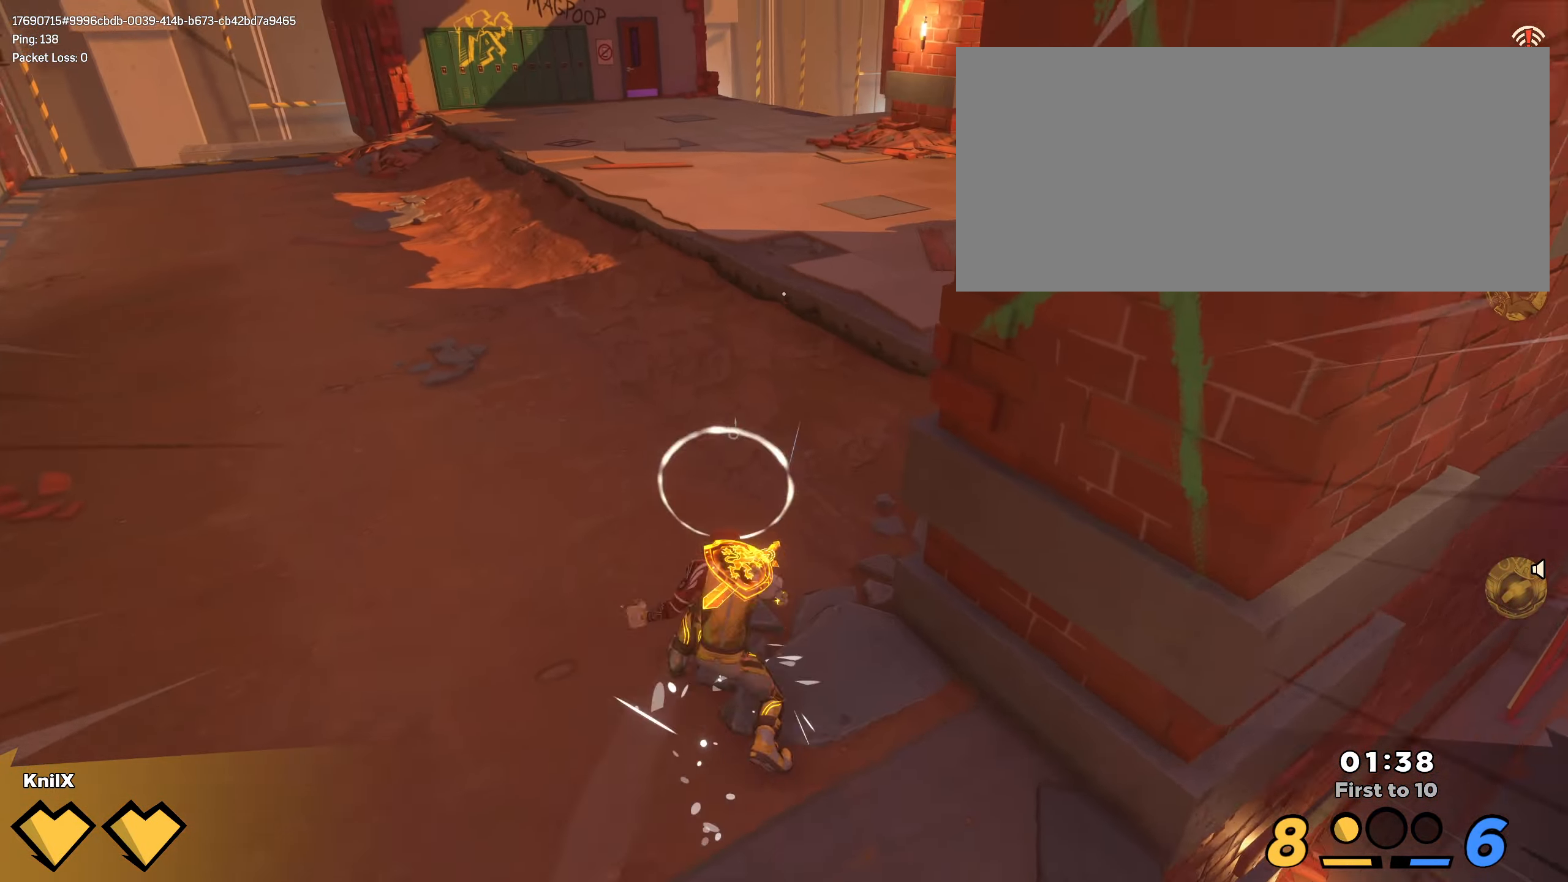
{"keys": ["shift", "w"], "mouse": []}
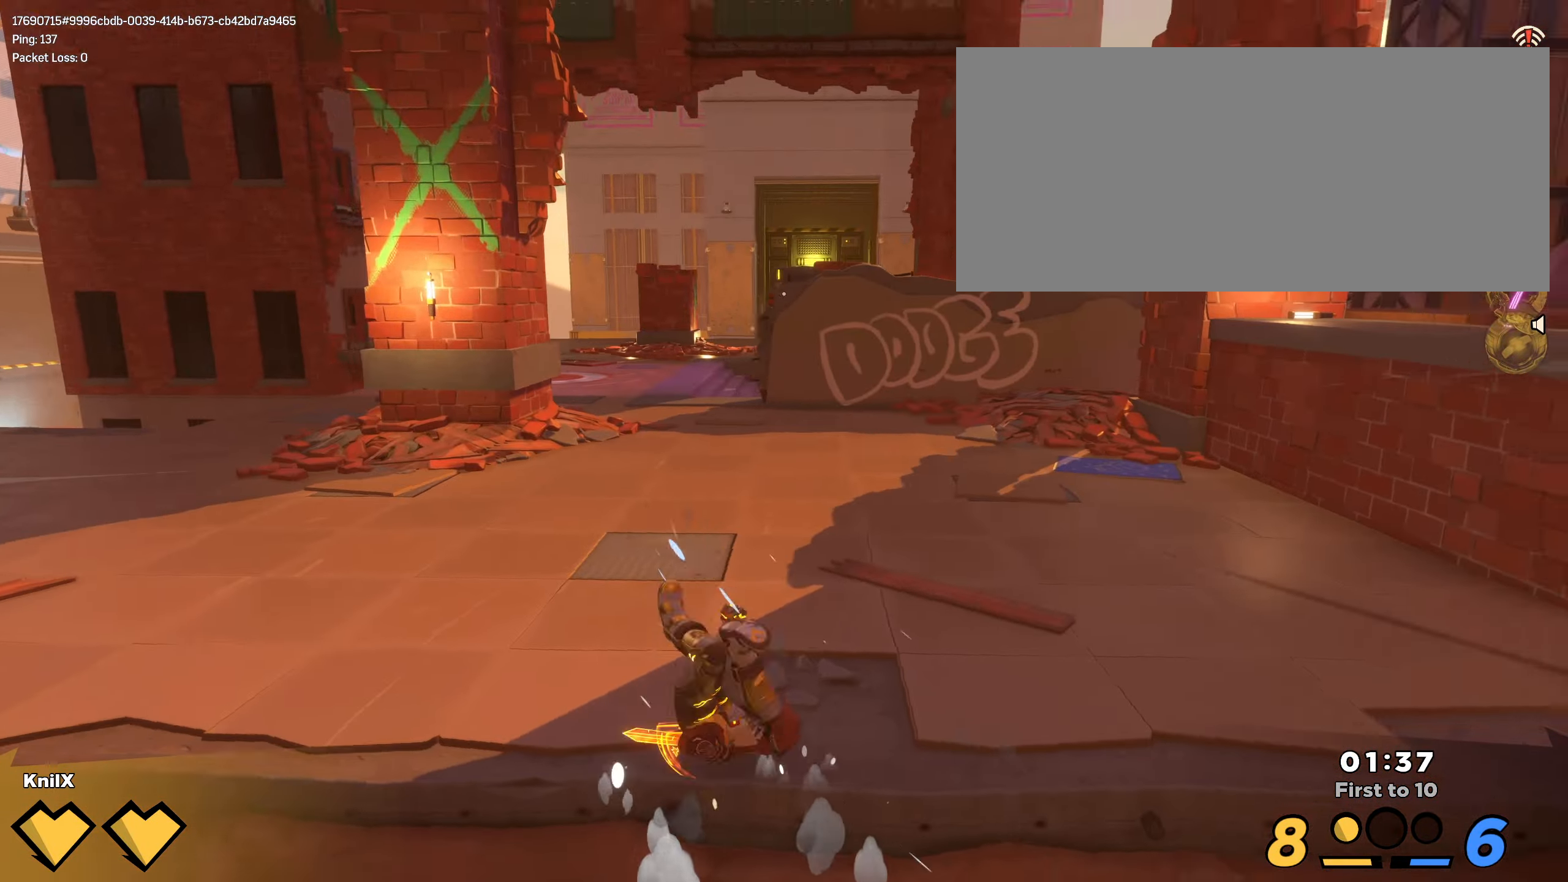
{"keys": ["d", "shift", "w"], "mouse": [], "events": [[384, "d", "down"]]}
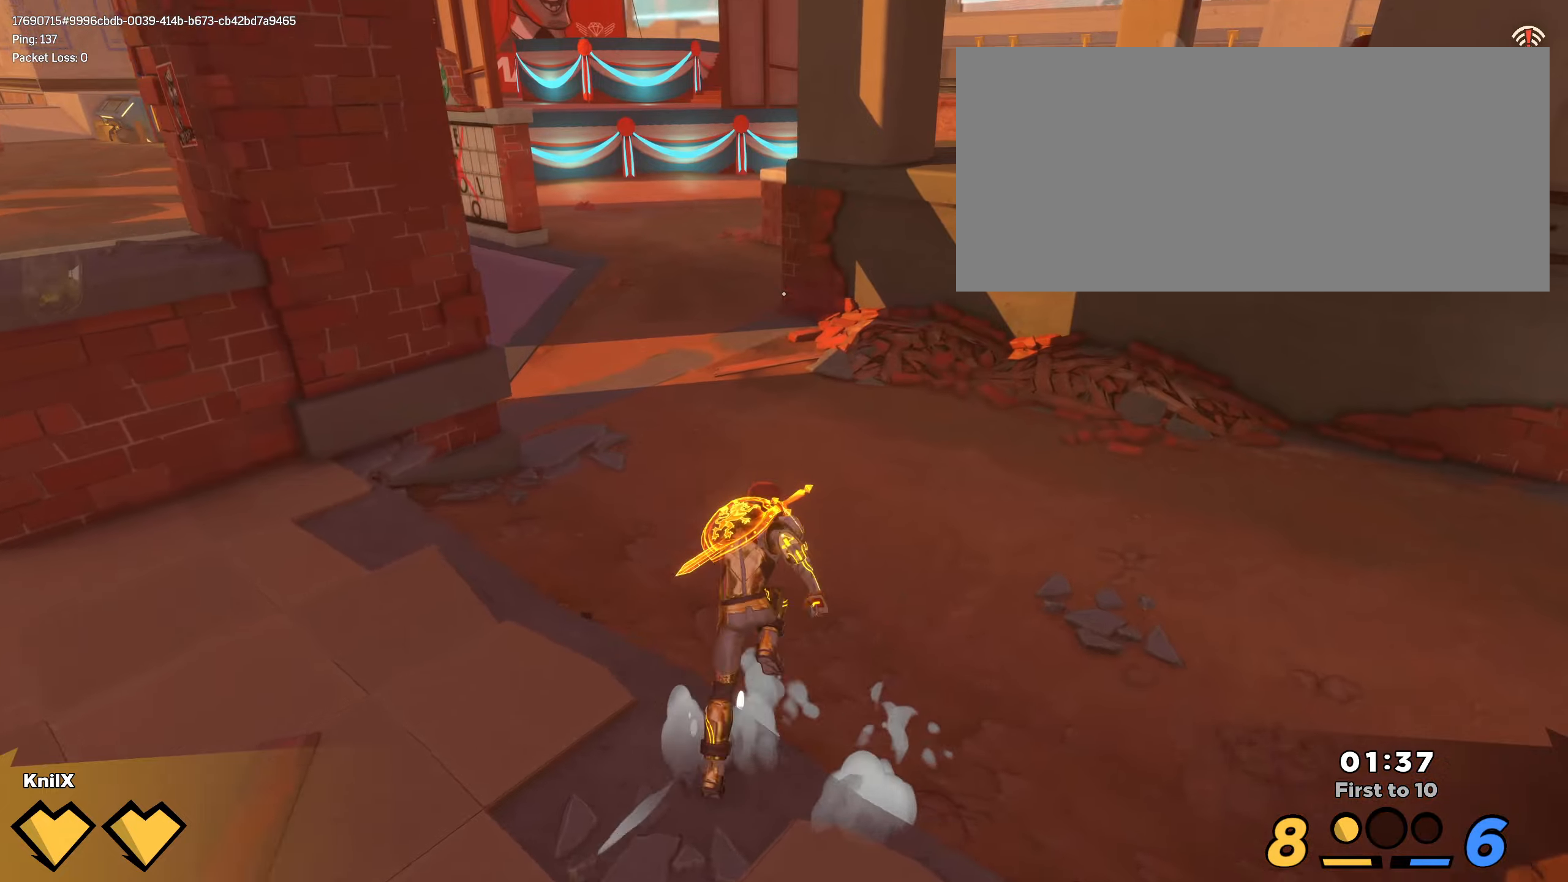
{"keys": ["w"], "mouse": [], "events": [[50, "space", "down"], [84, "d", "up"], [200, "space", "up"], [484, "shift", "up"]]}
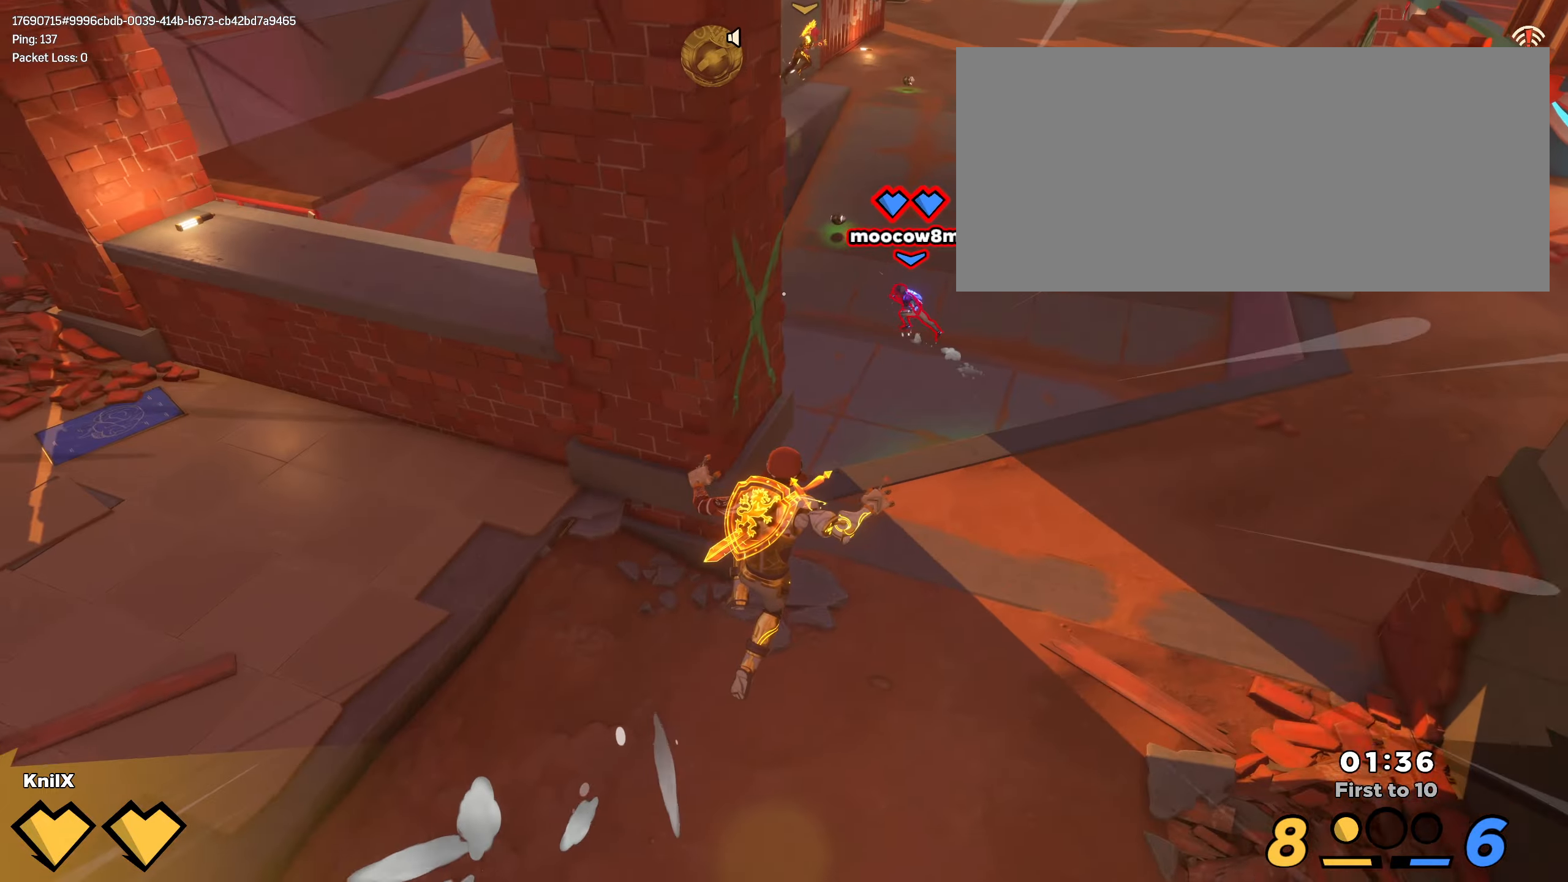
{"keys": ["shift", "w"], "mouse": [], "events": [[34, "q", "down"], [100, "shift", "down"], [200, "q", "up"]]}
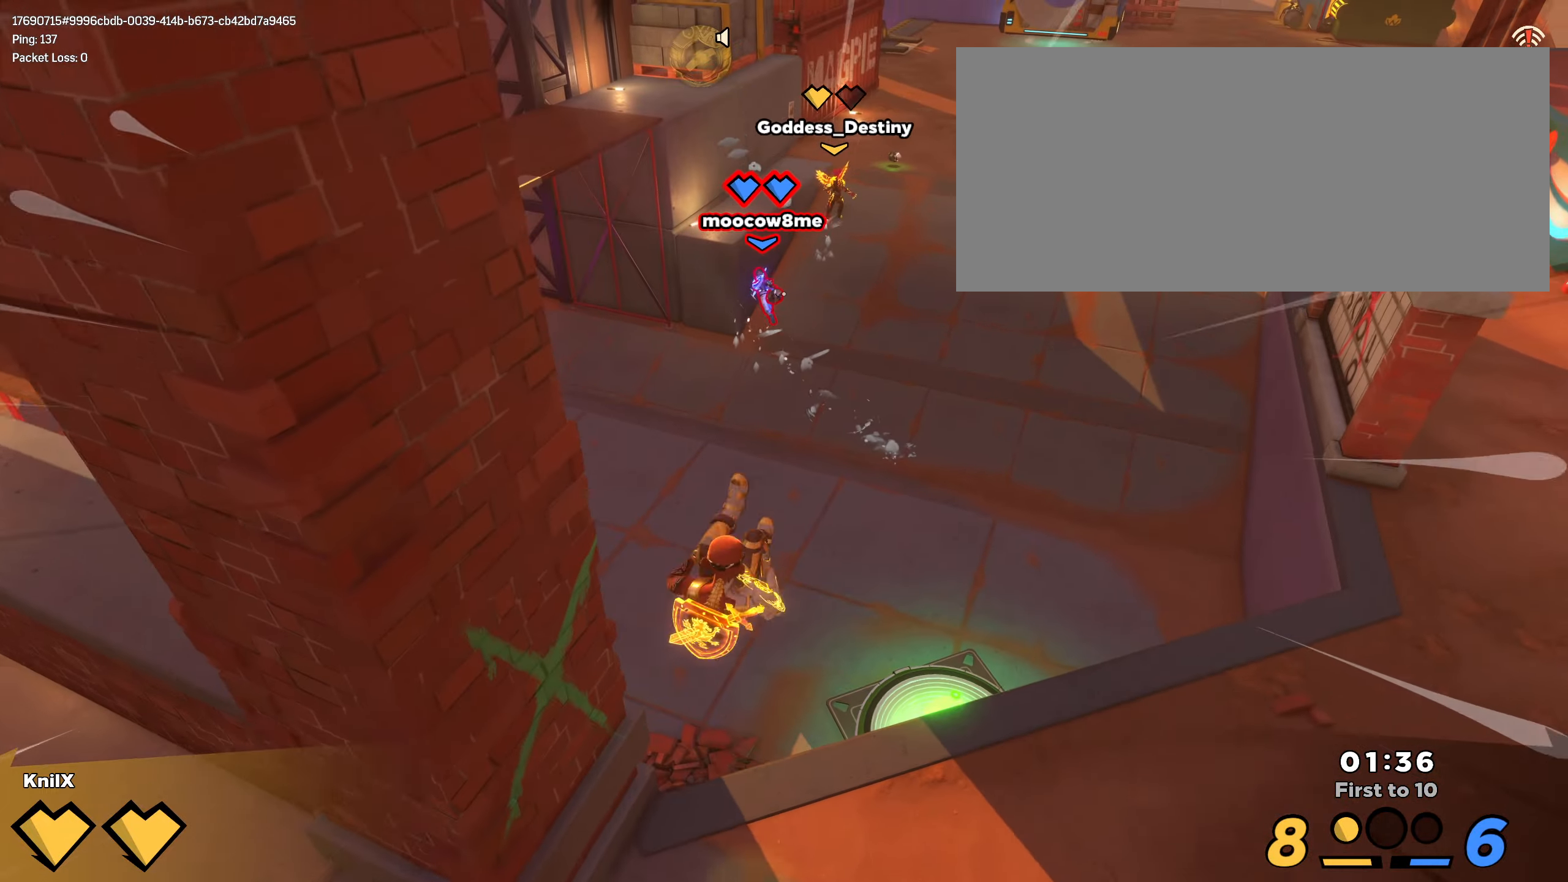
{"keys": ["w"], "mouse": [], "events": [[500, "shift", "up"]]}
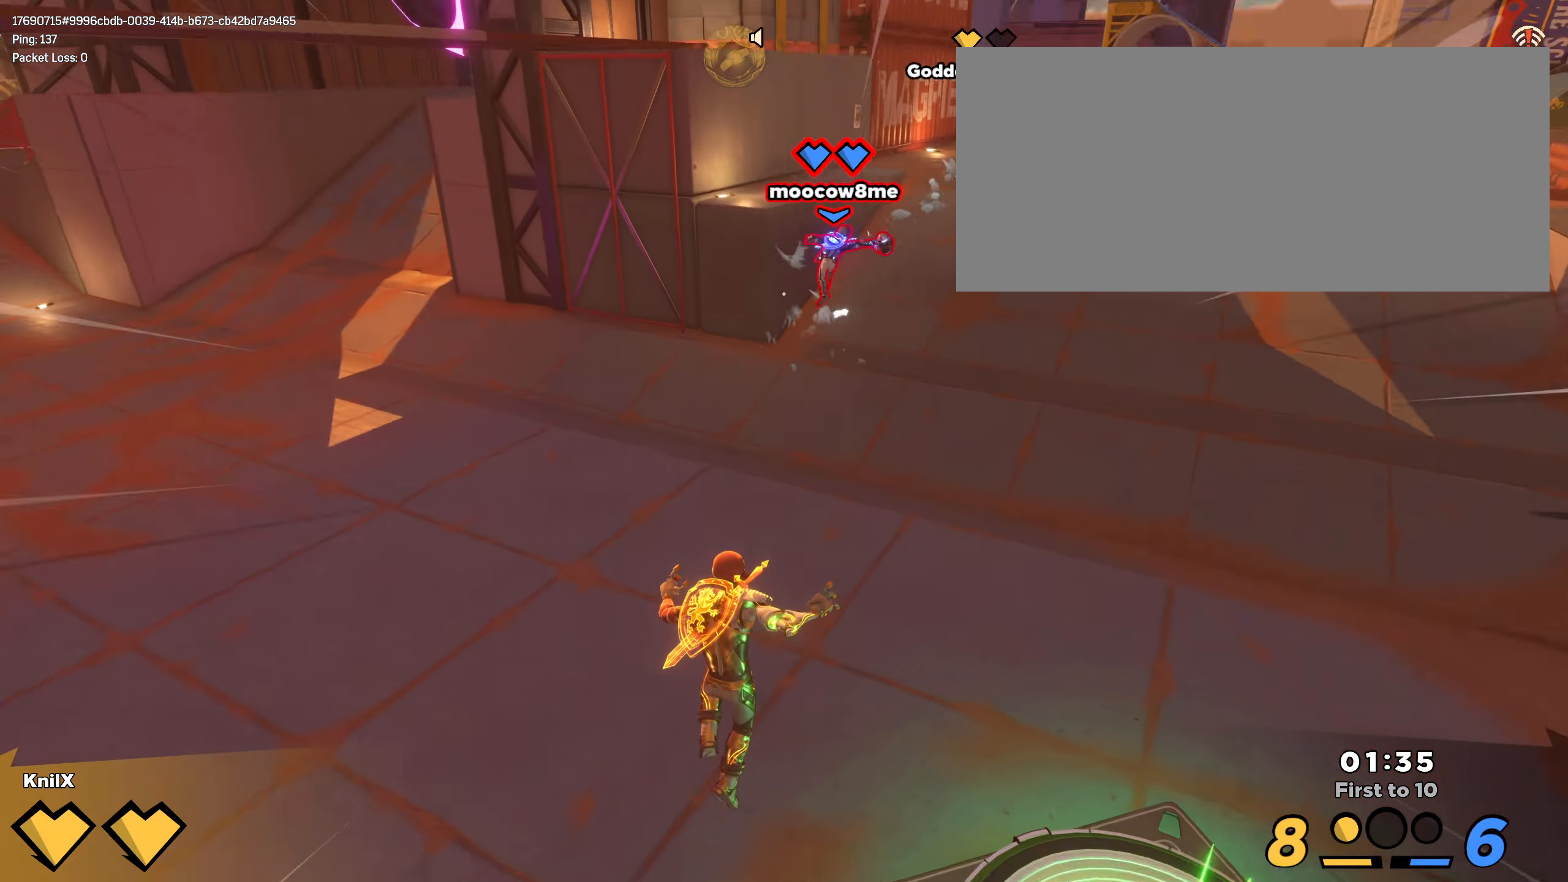
{"keys": ["shift", "w"], "mouse": [], "events": [[134, "shift", "down"]]}